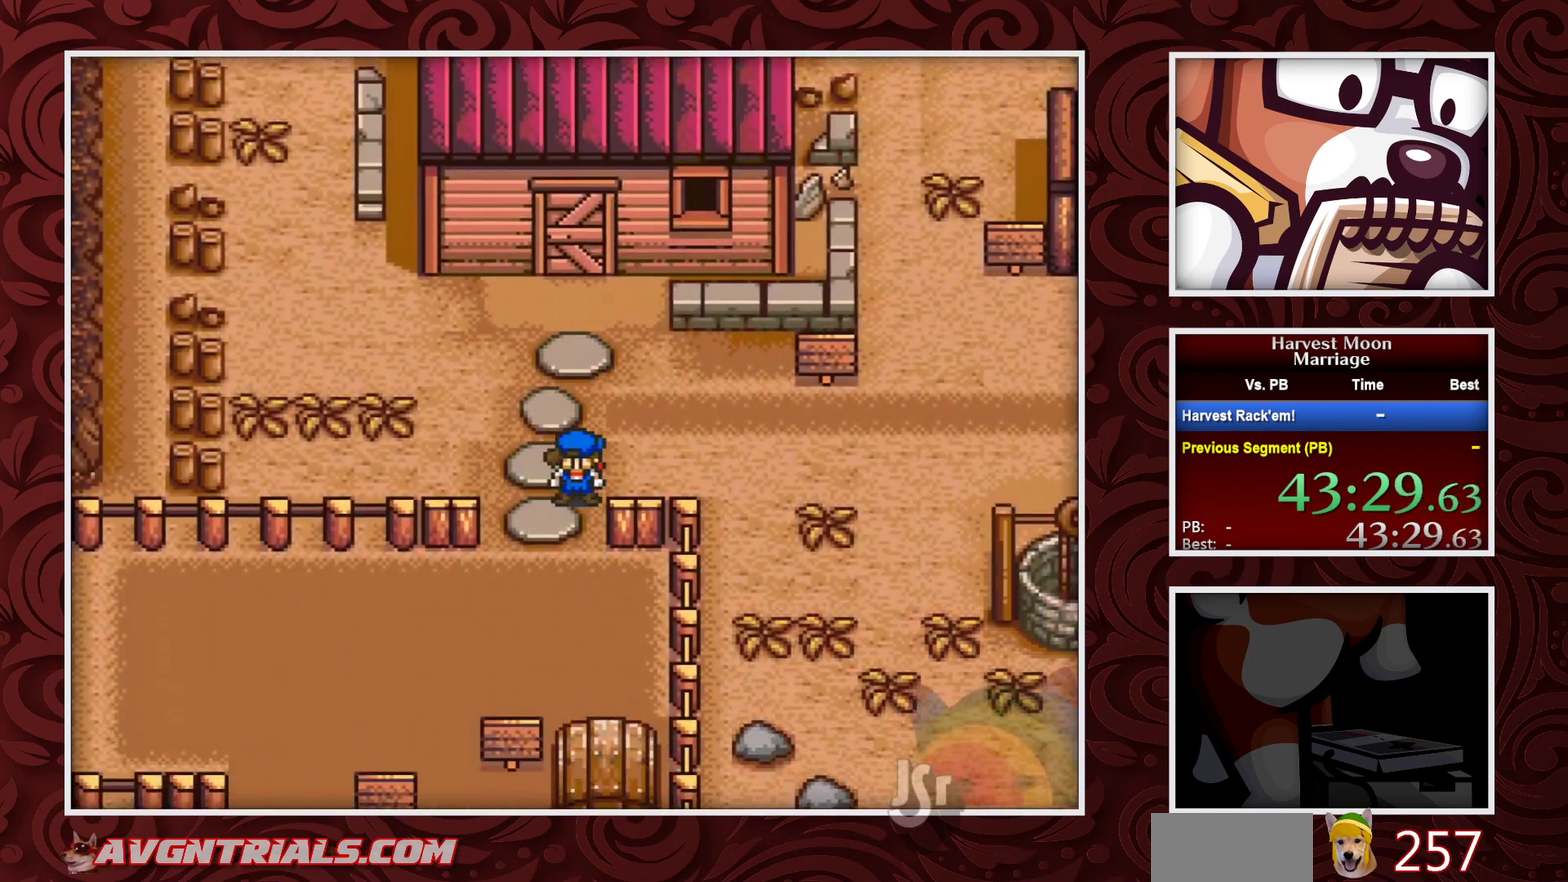
Gameplay with a controller (Nintendo layout); each line is a JSON object with the inputs held at the frame after it. "events" lists button and stick changes between this image and that frame as [ms after this image, input, new state], when the widget could be followed in between. Not read: L3 R3.
{"buttons": ["B"], "events": [[267, "DPAD_LEFT", "down"], [350, "DPAD_LEFT", "up"]]}
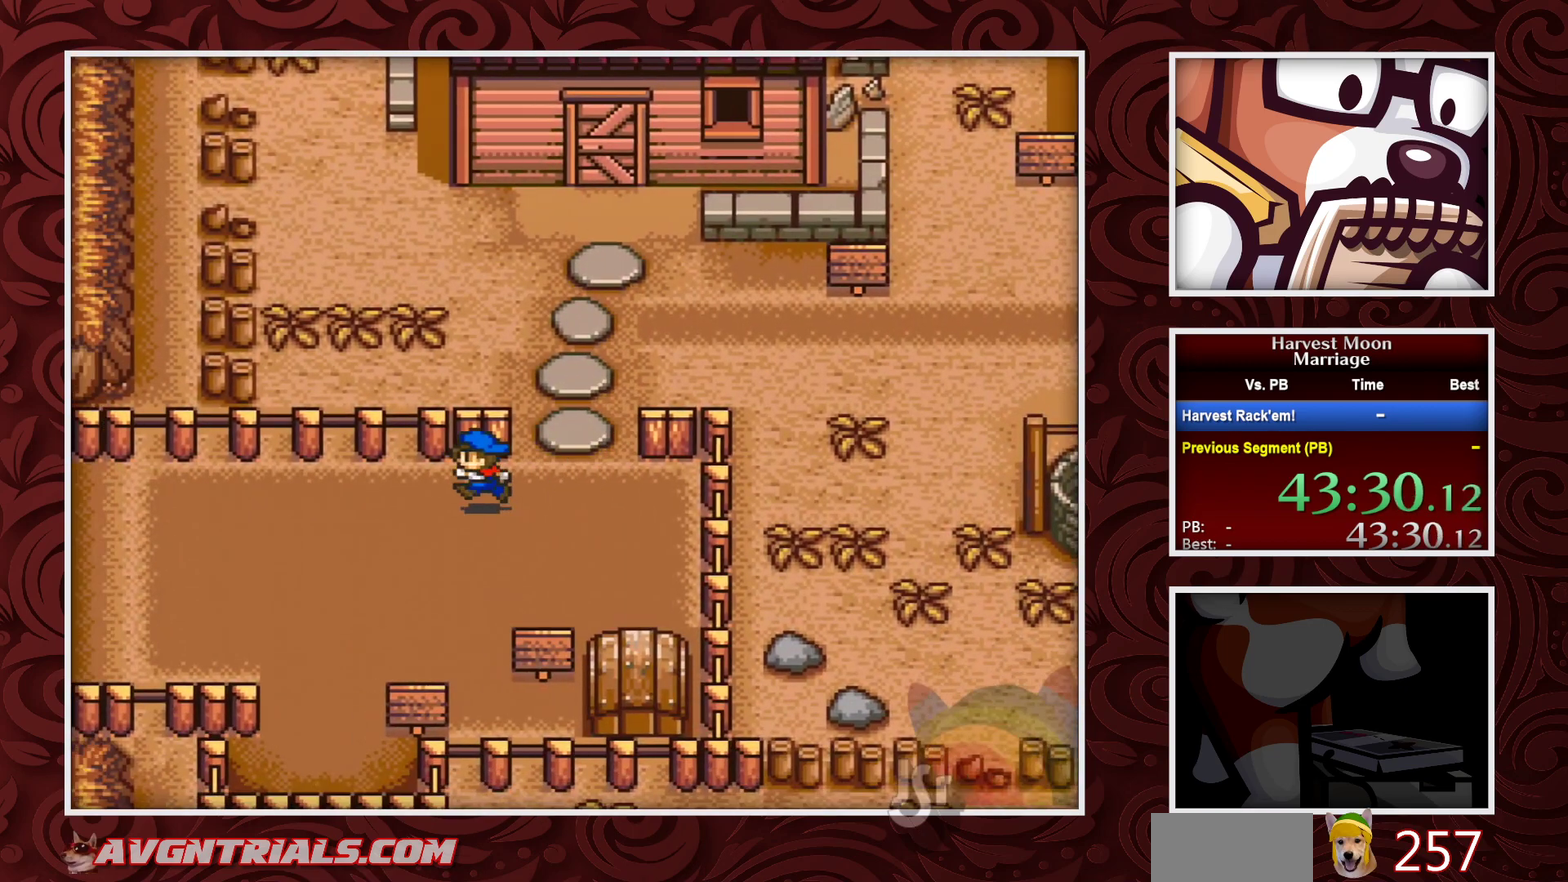
{"buttons": ["B"], "events": []}
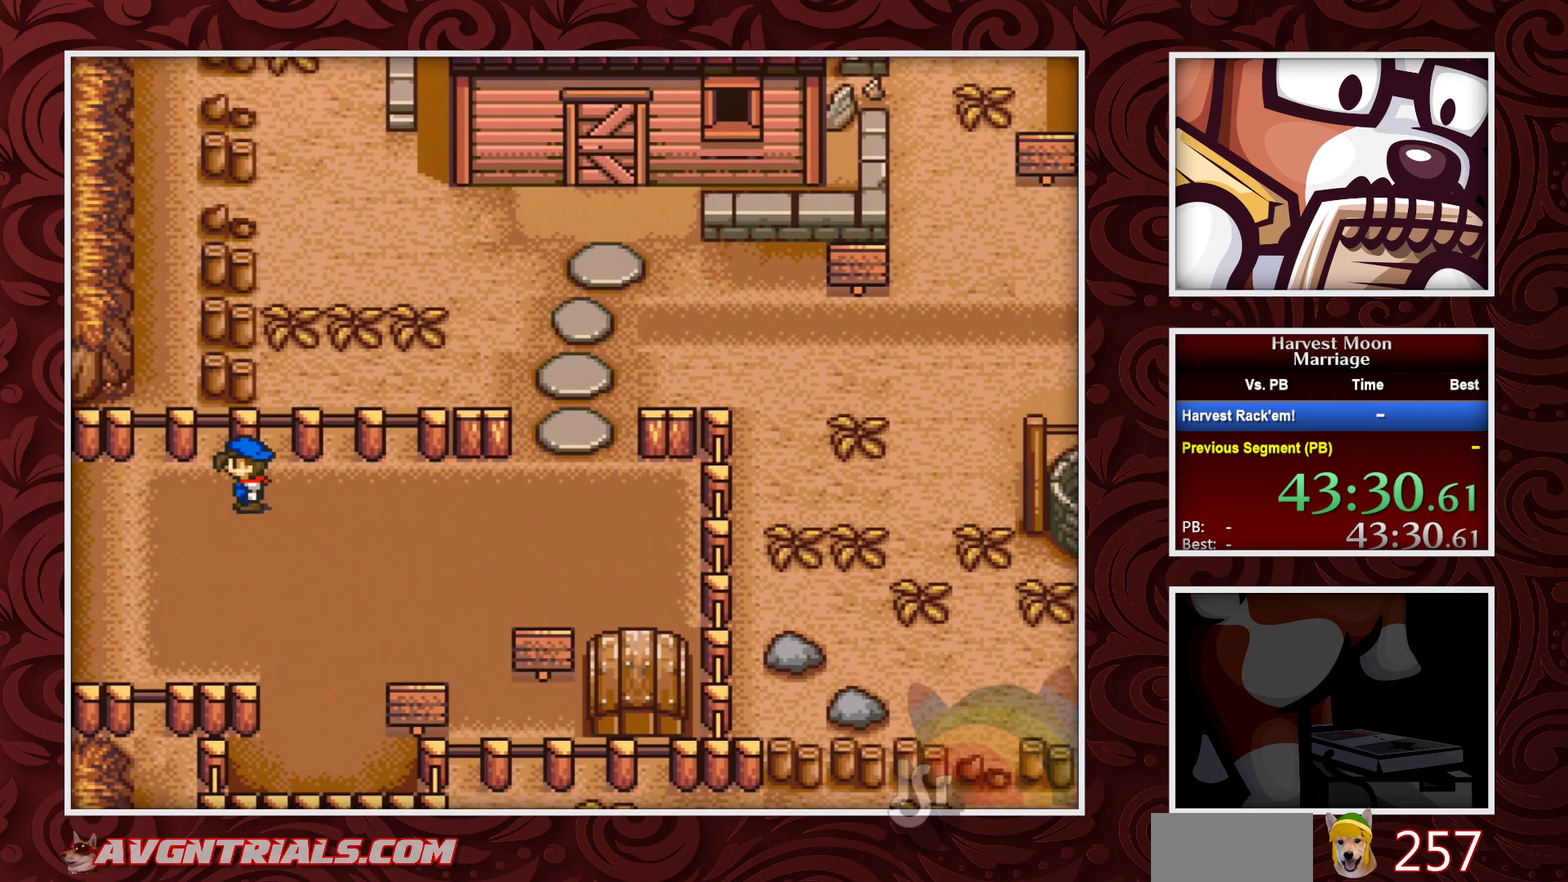
{"buttons": ["B"], "events": []}
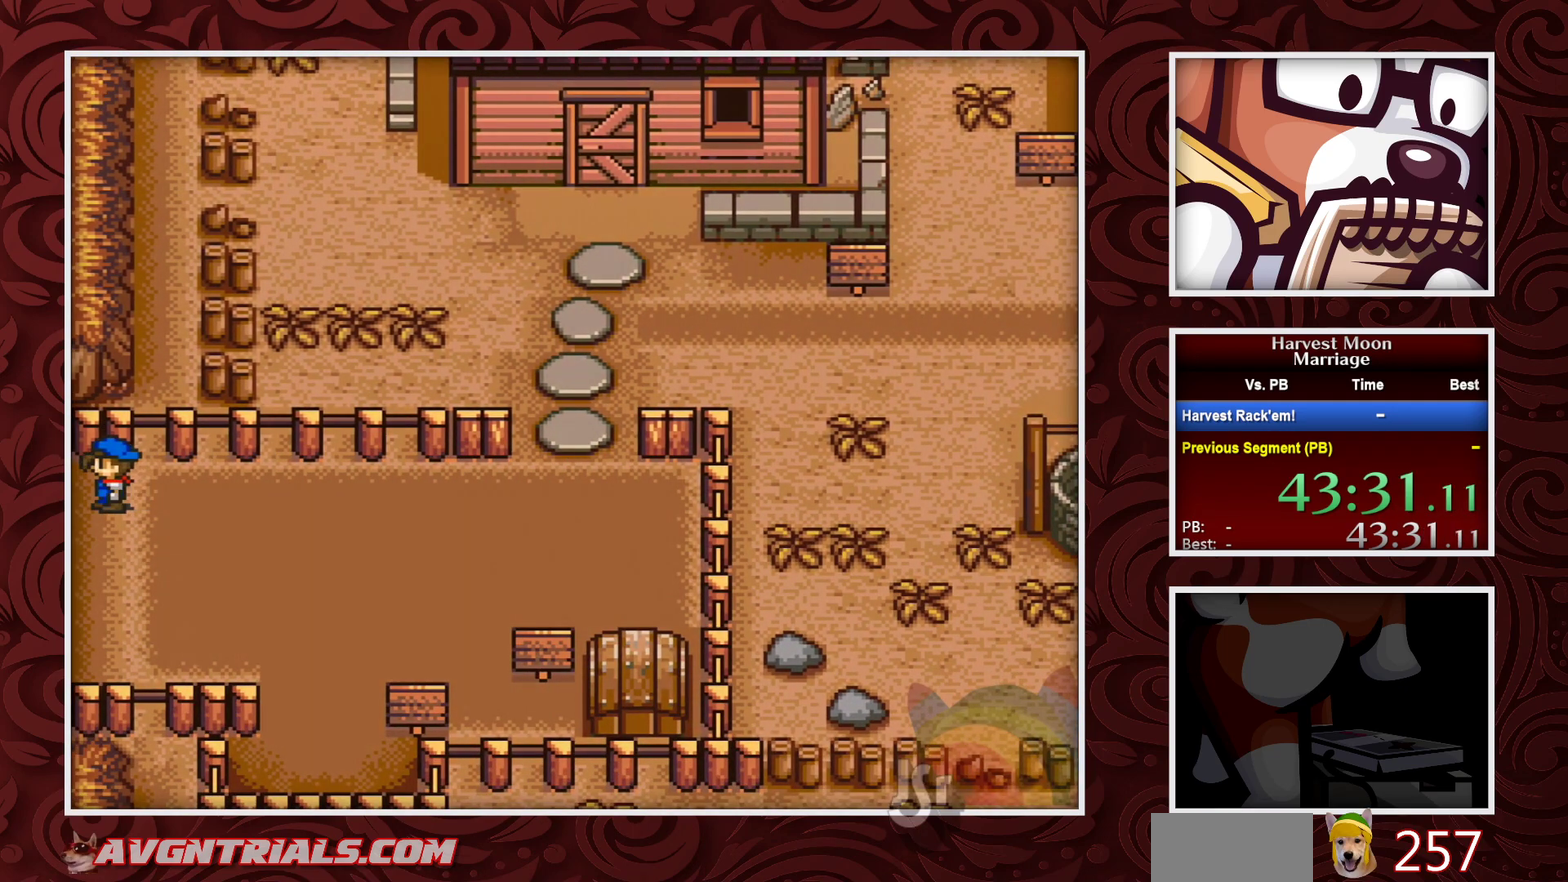
{"buttons": ["B"], "events": []}
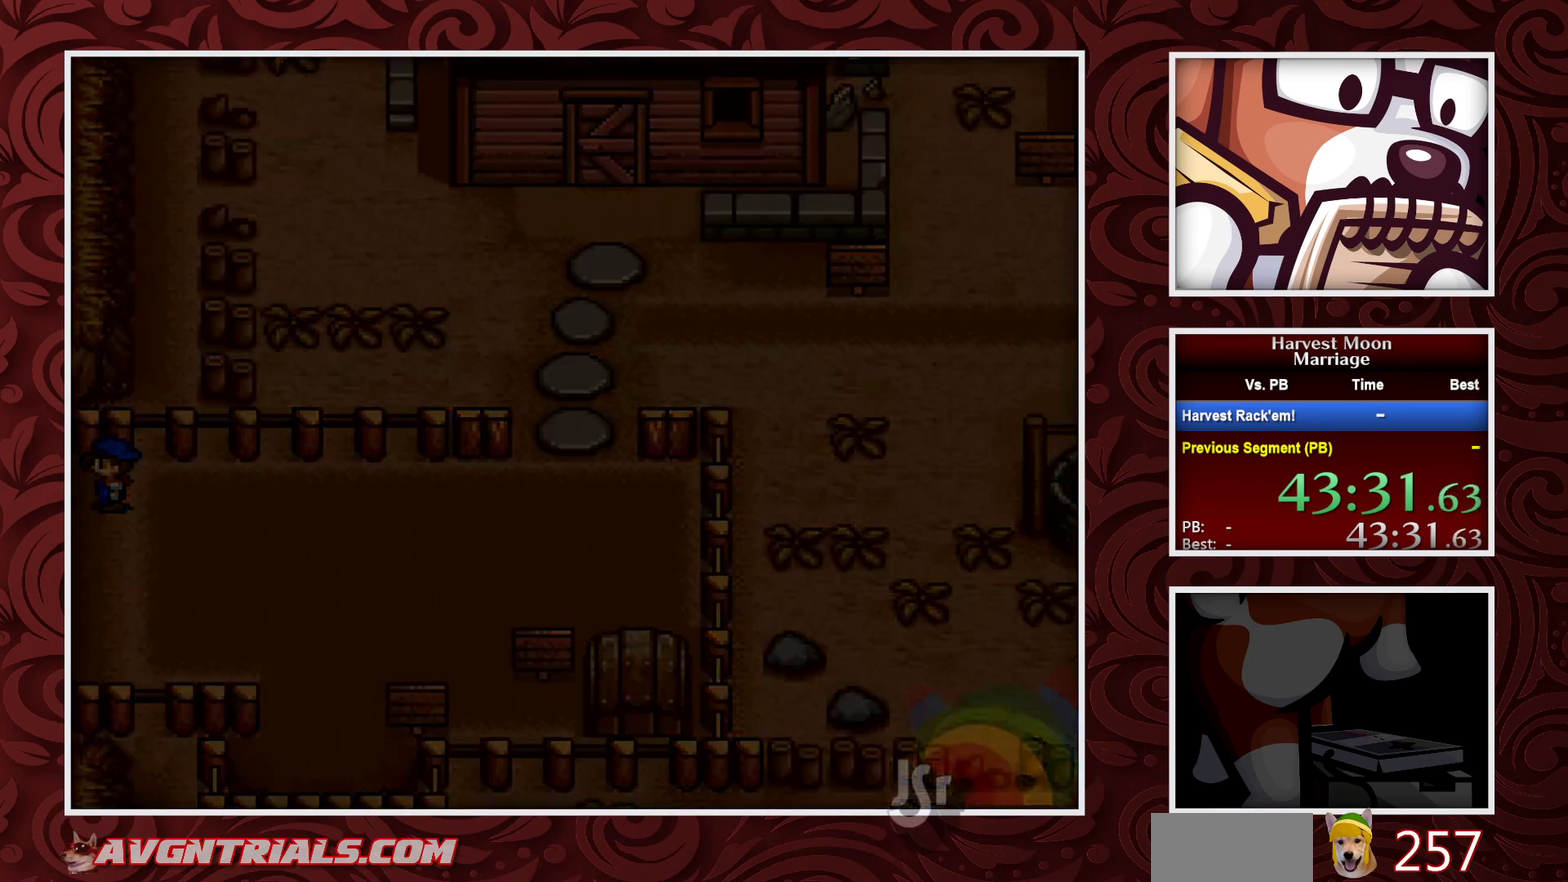
{"buttons": ["B"], "events": []}
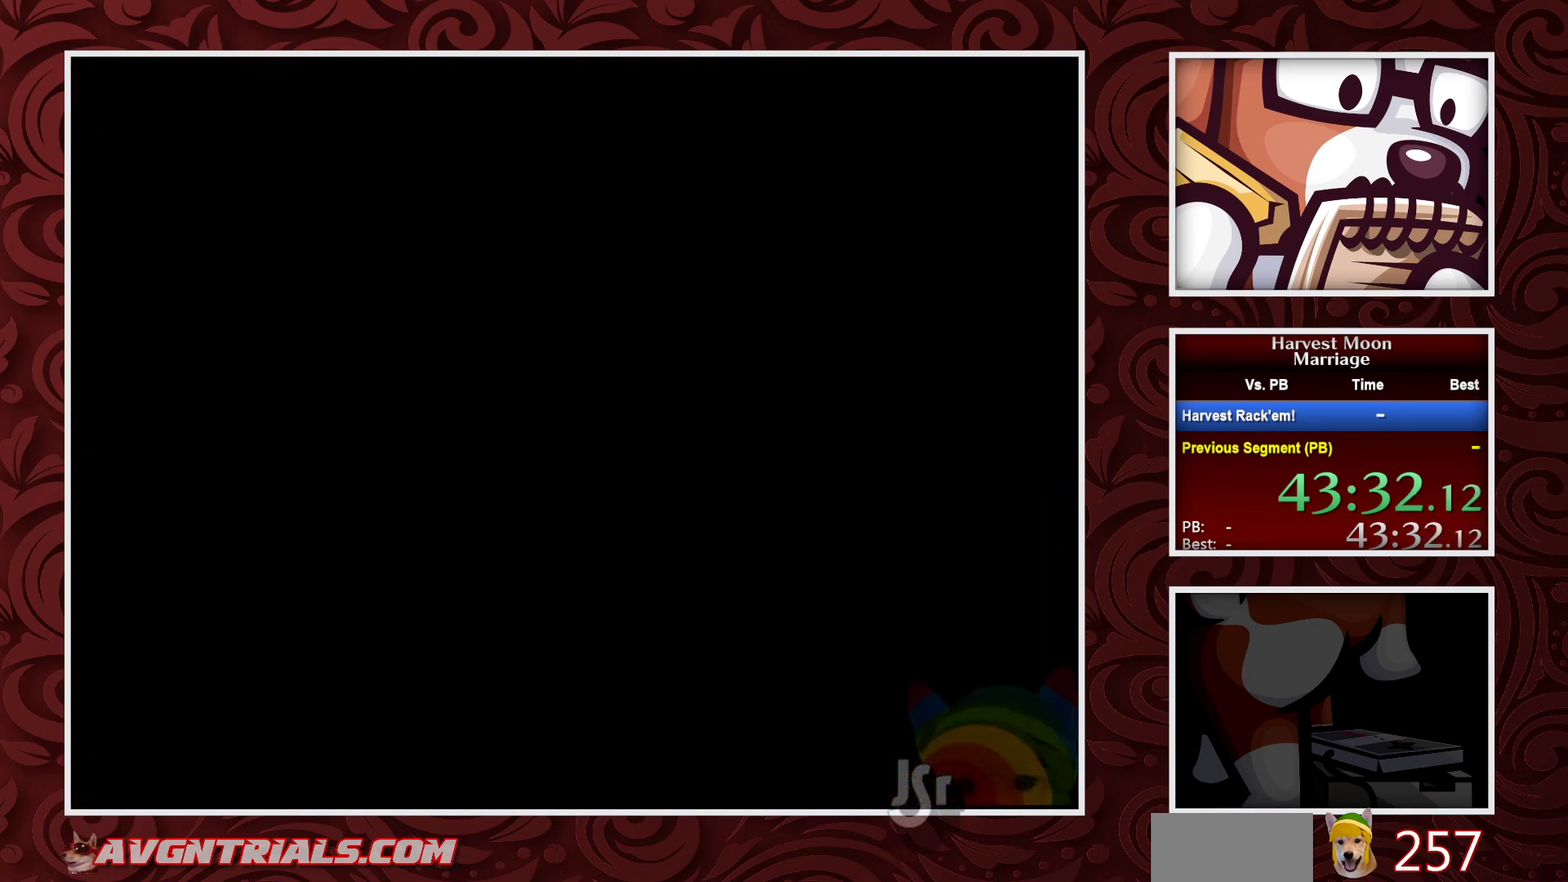
{"buttons": ["B"], "events": []}
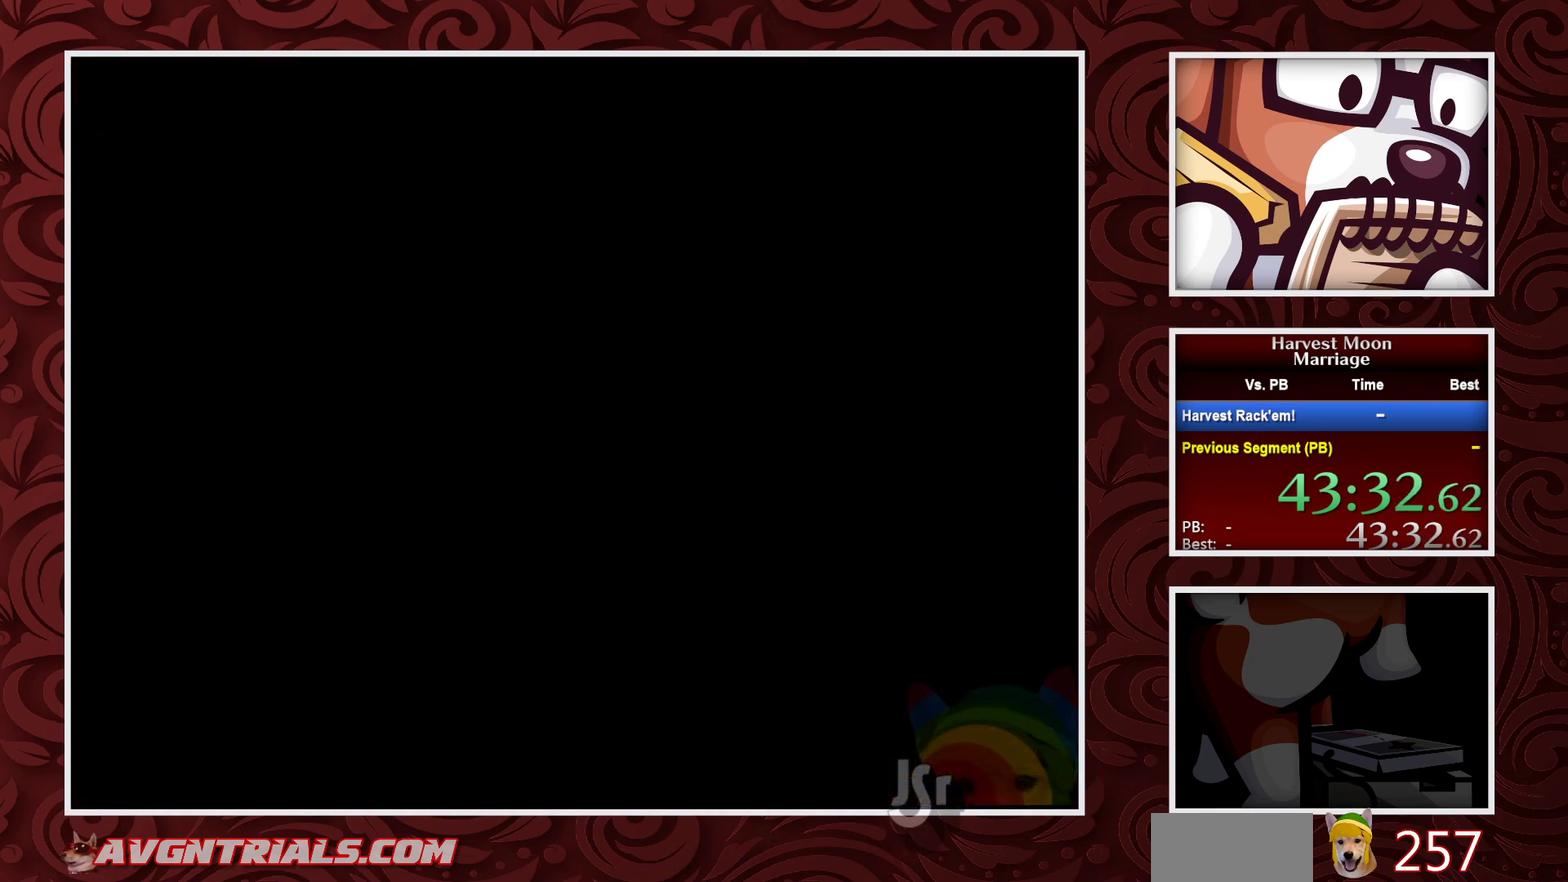
{"buttons": ["B"], "events": []}
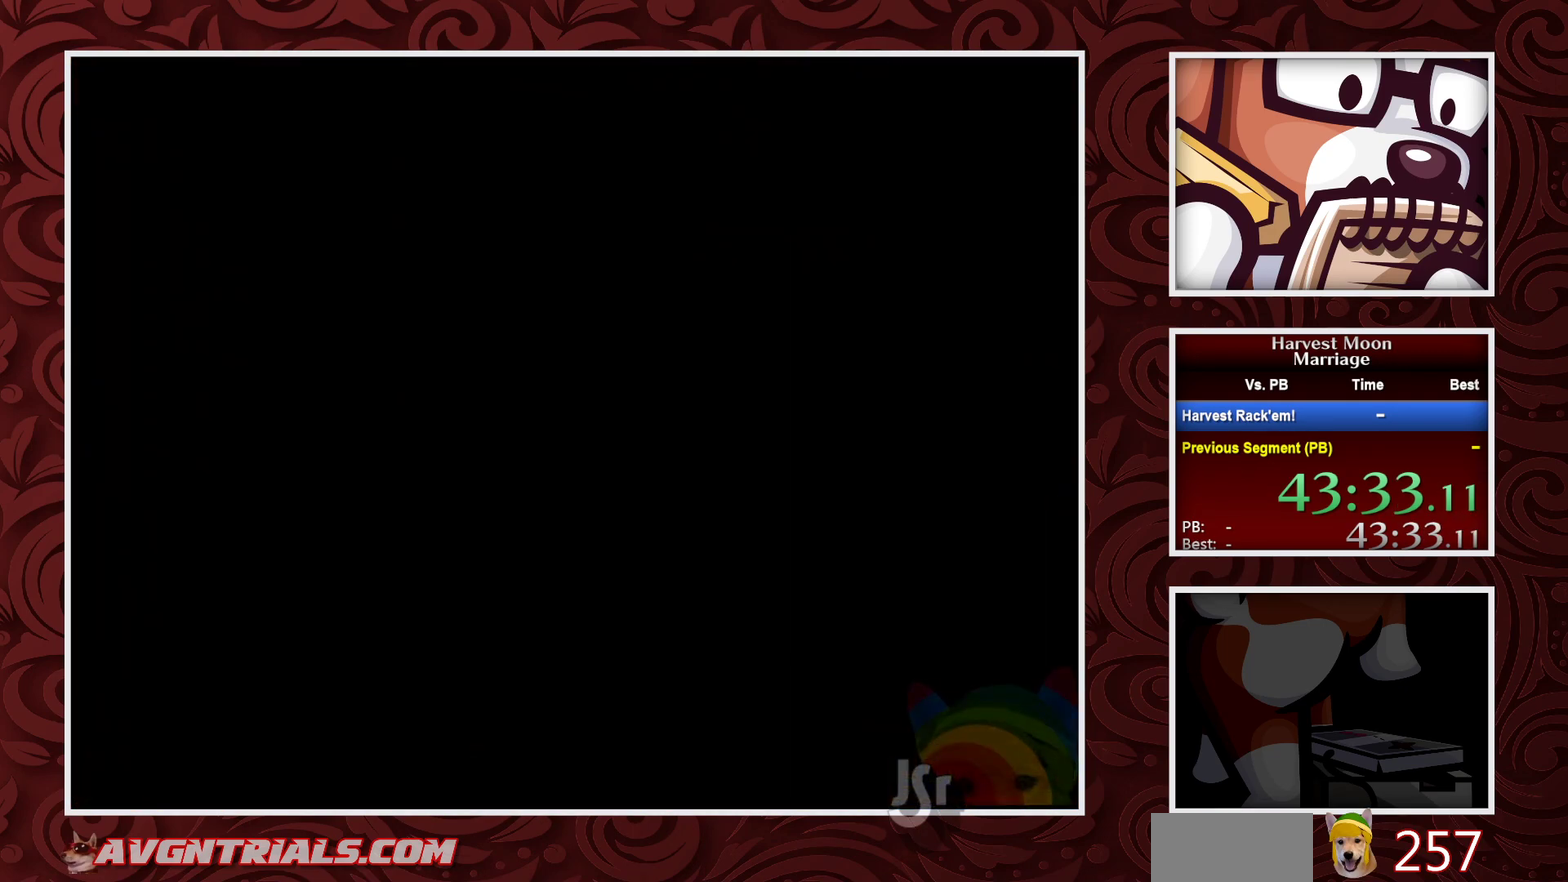
{"buttons": ["B"], "events": []}
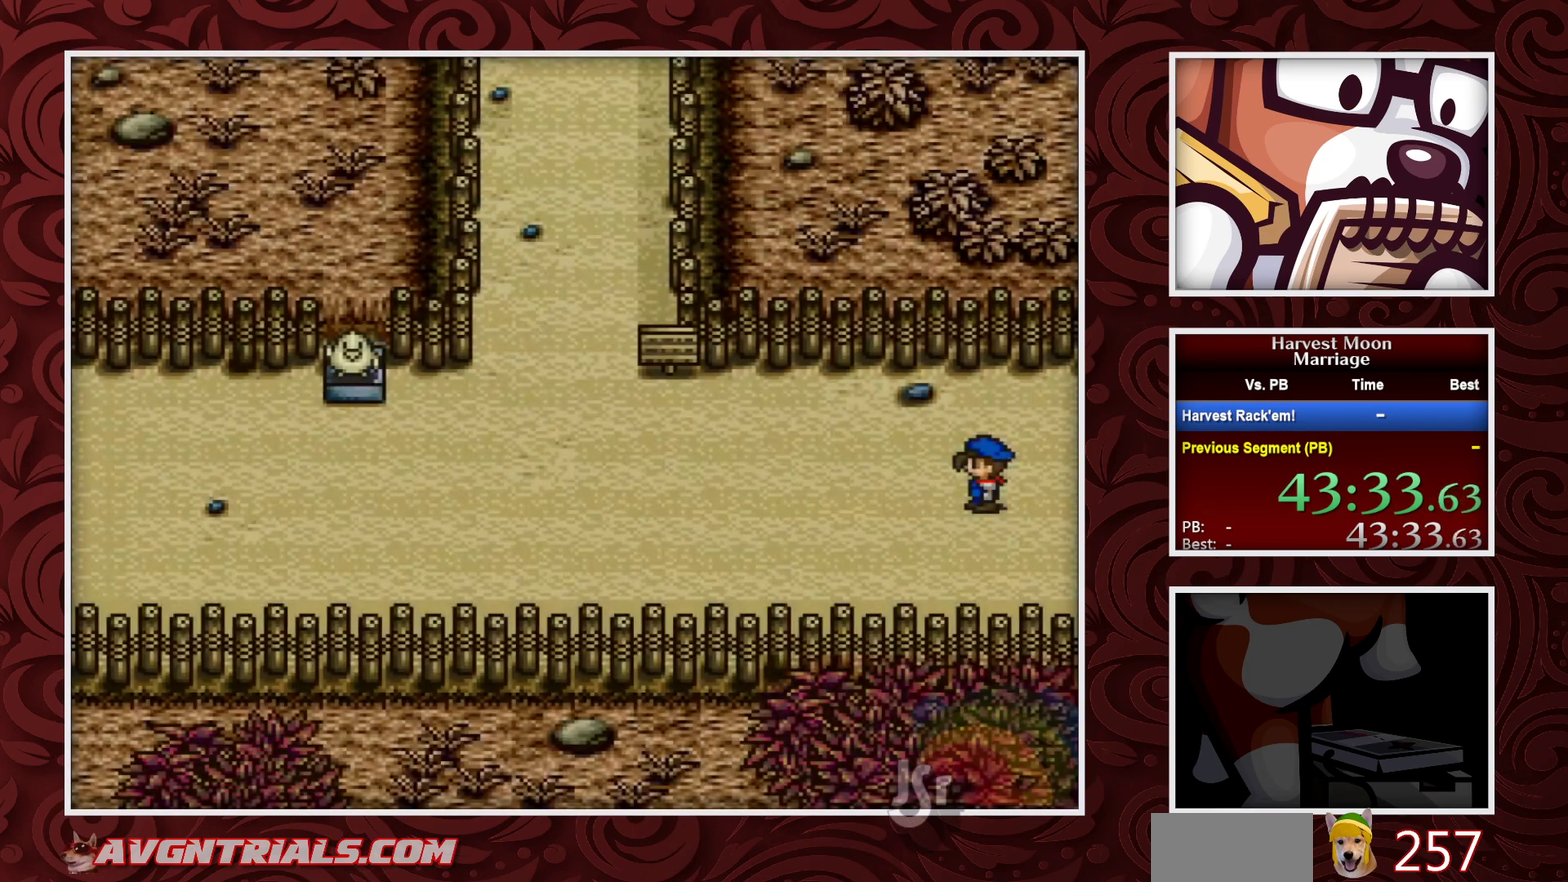
{"buttons": ["B"], "events": []}
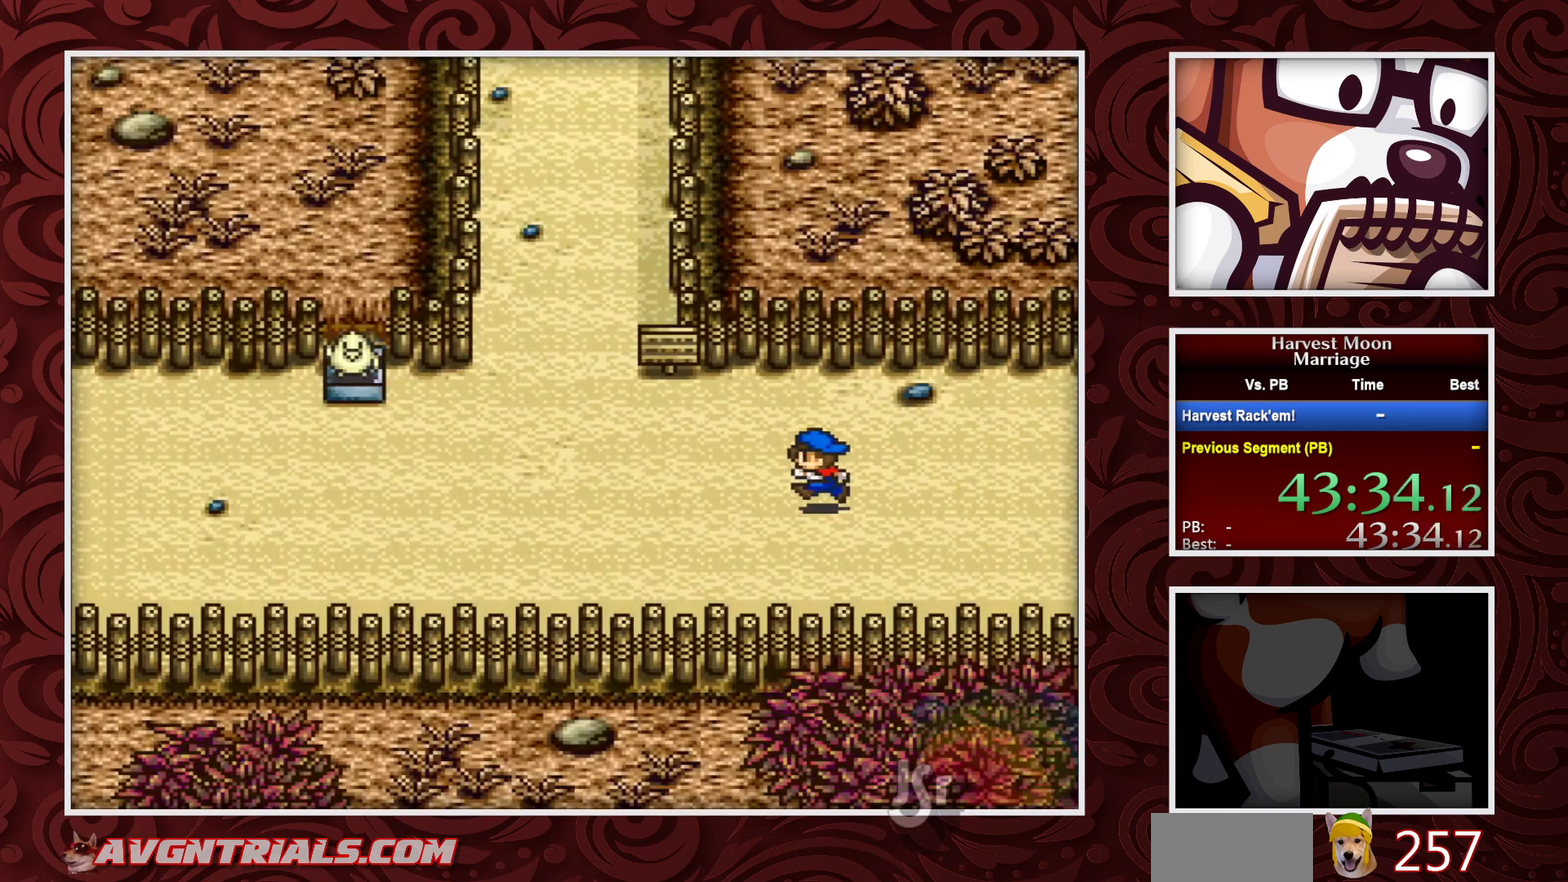
{"buttons": ["B"], "events": []}
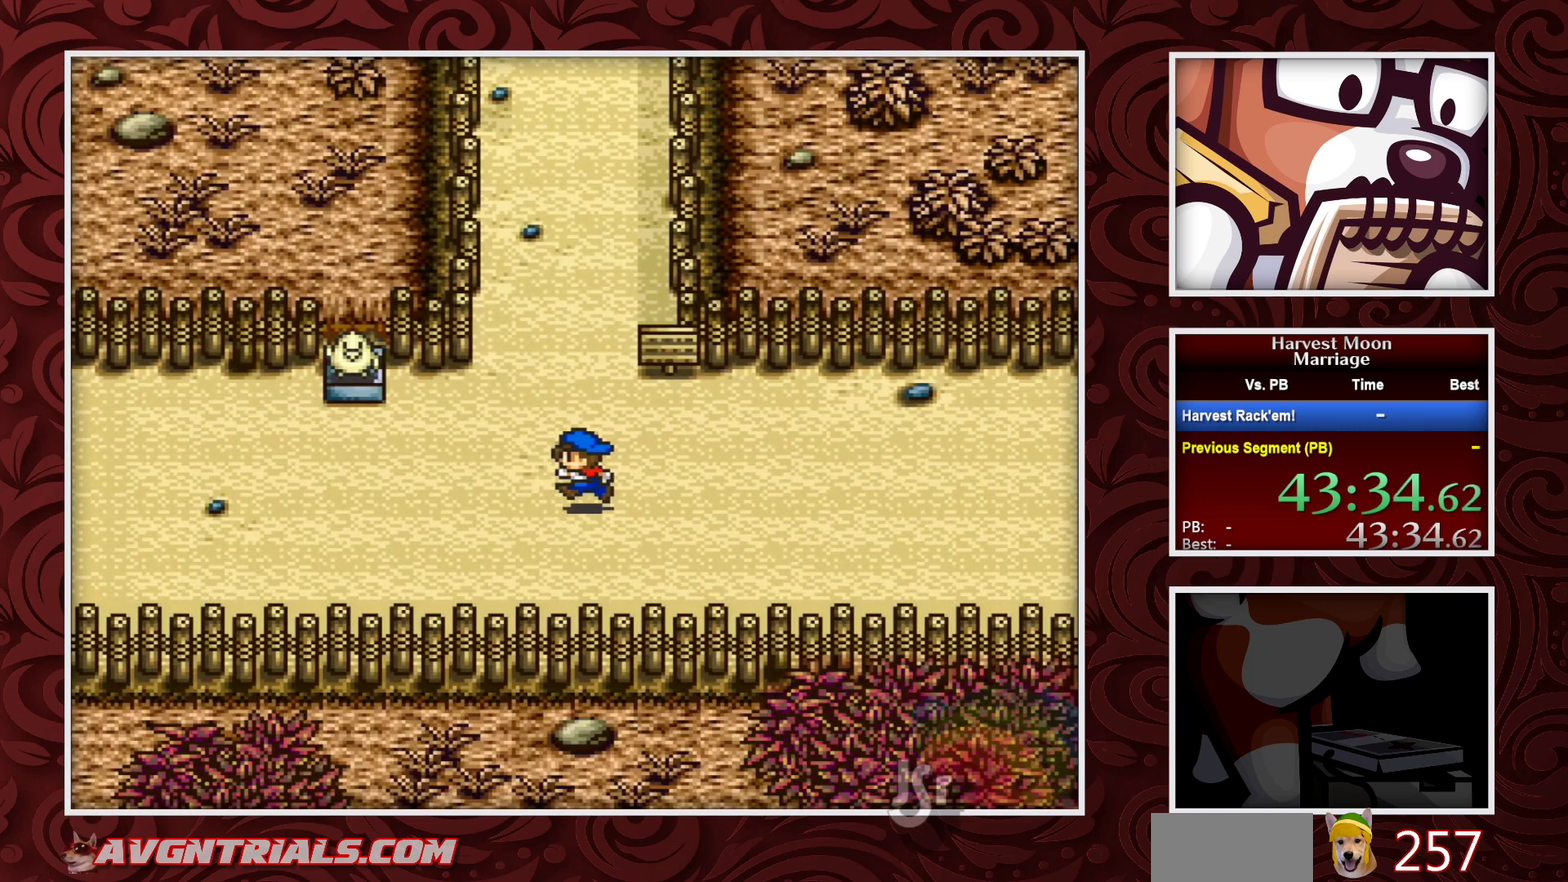
{"buttons": ["B"], "events": []}
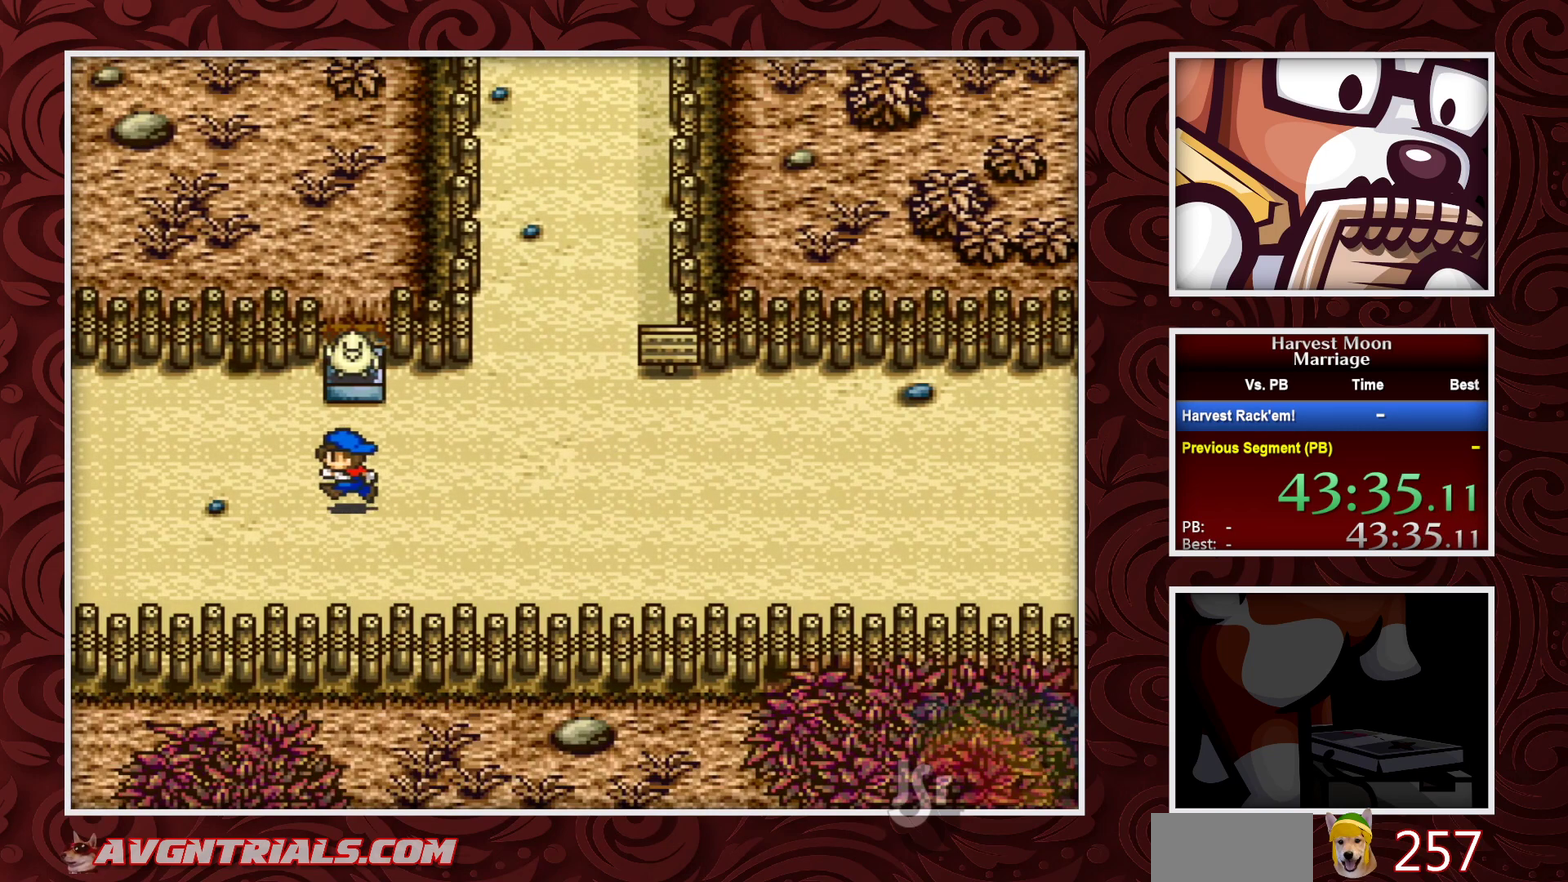
{"buttons": ["B"], "events": []}
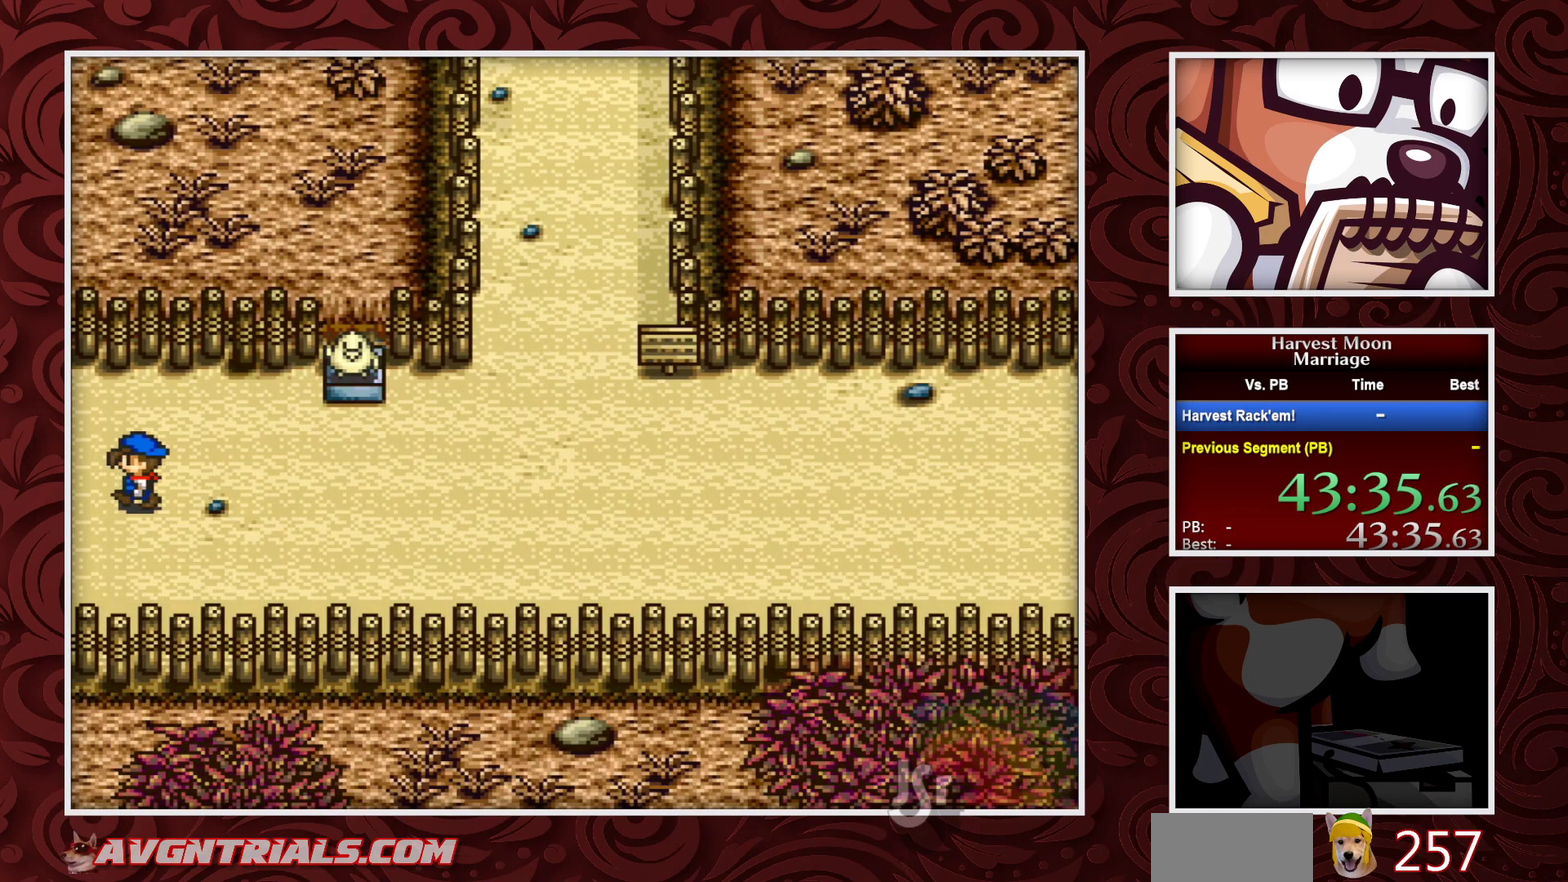
{"buttons": ["B"], "events": []}
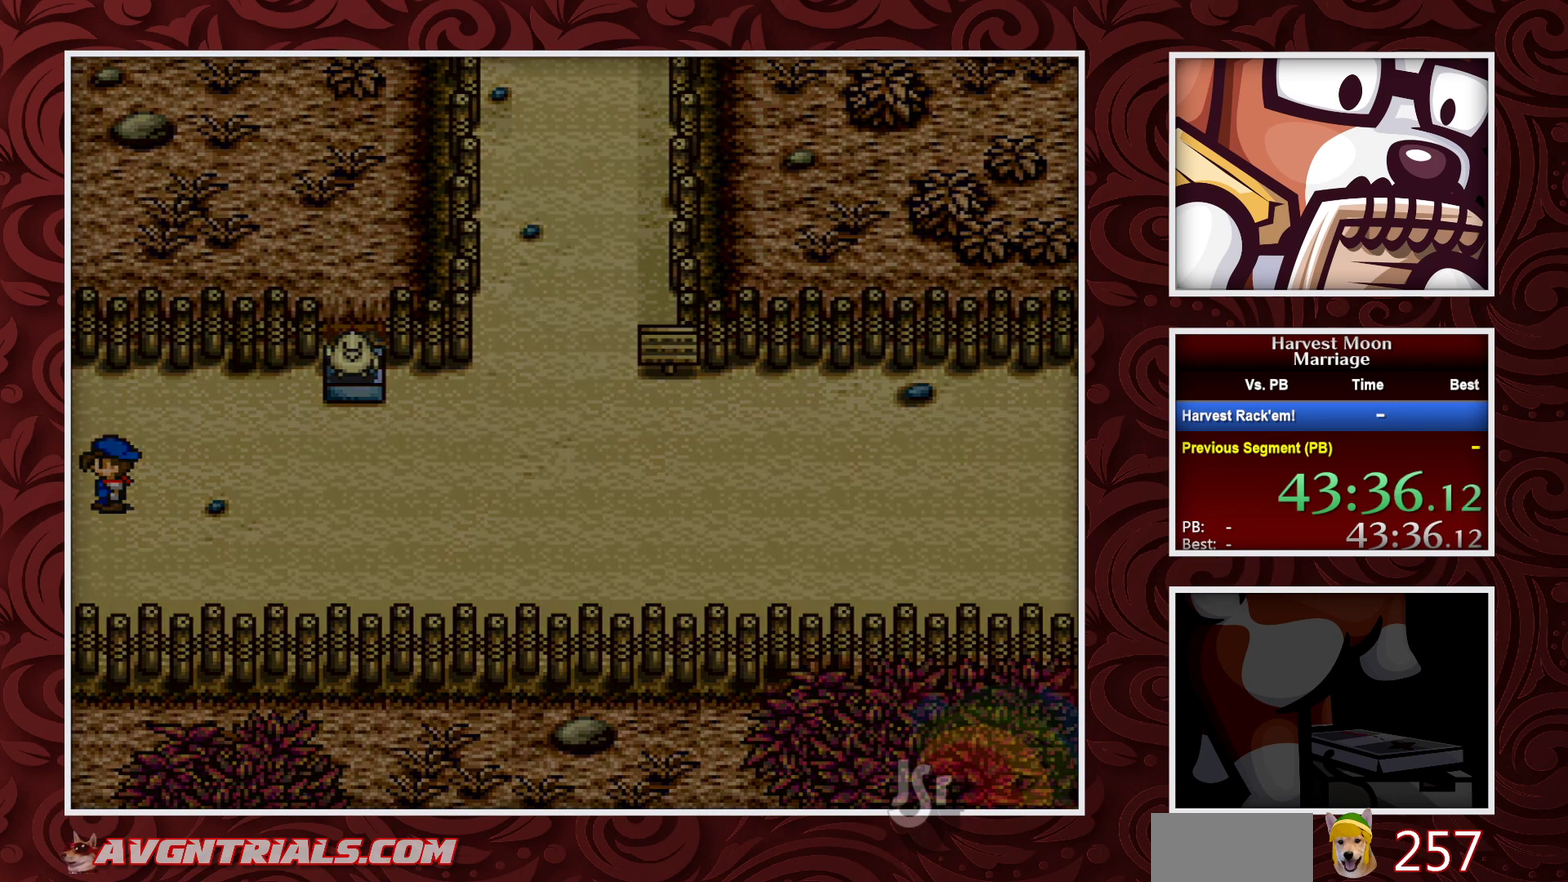
{"buttons": ["B"], "events": []}
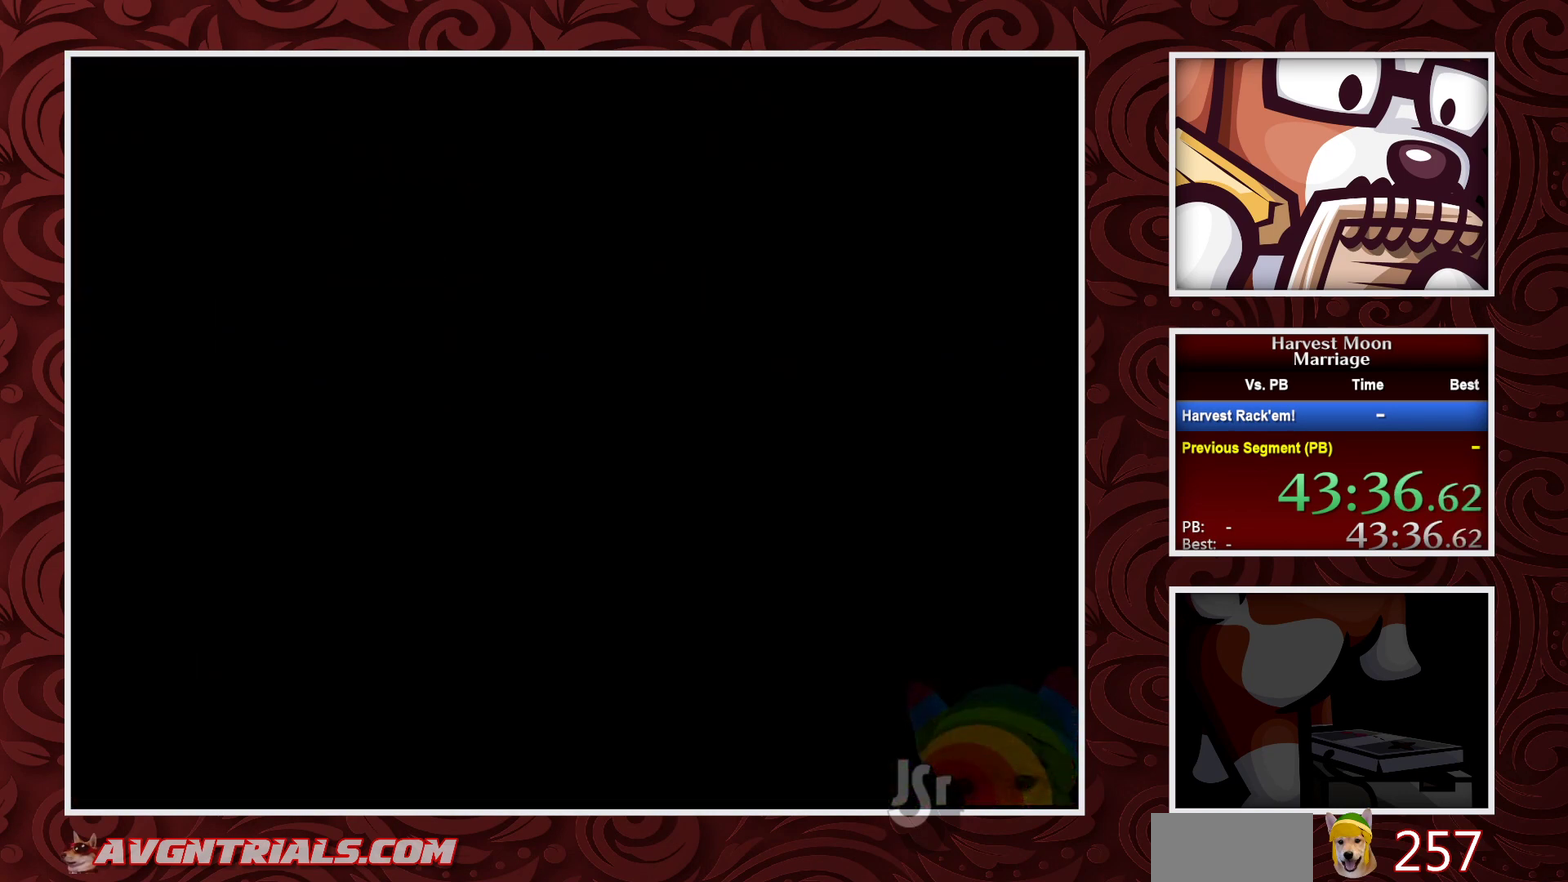
{"buttons": ["B"], "events": []}
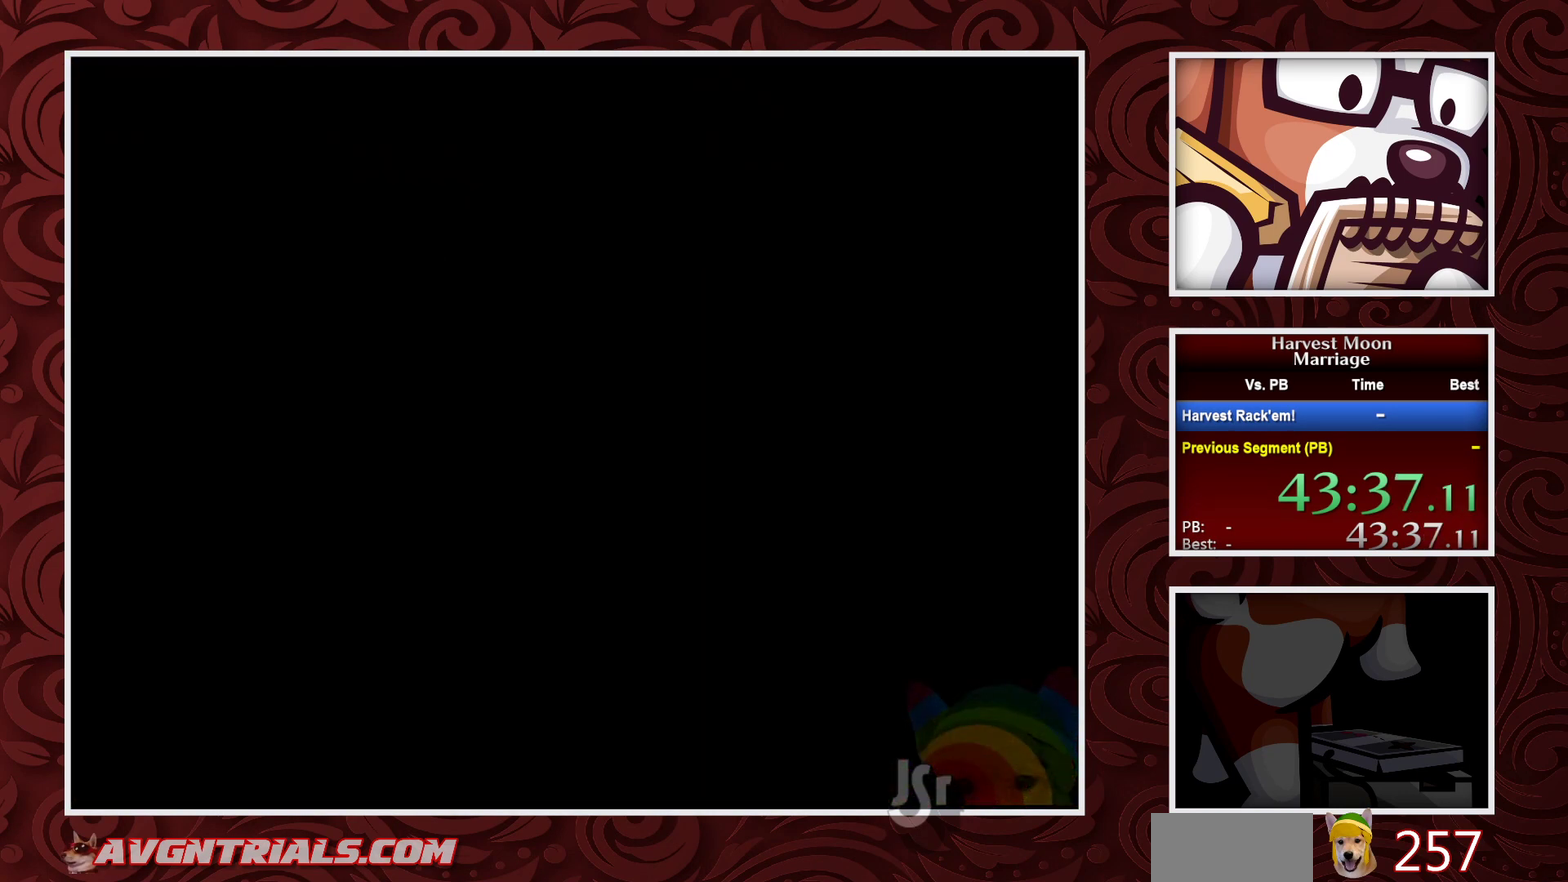
{"buttons": ["B"], "events": []}
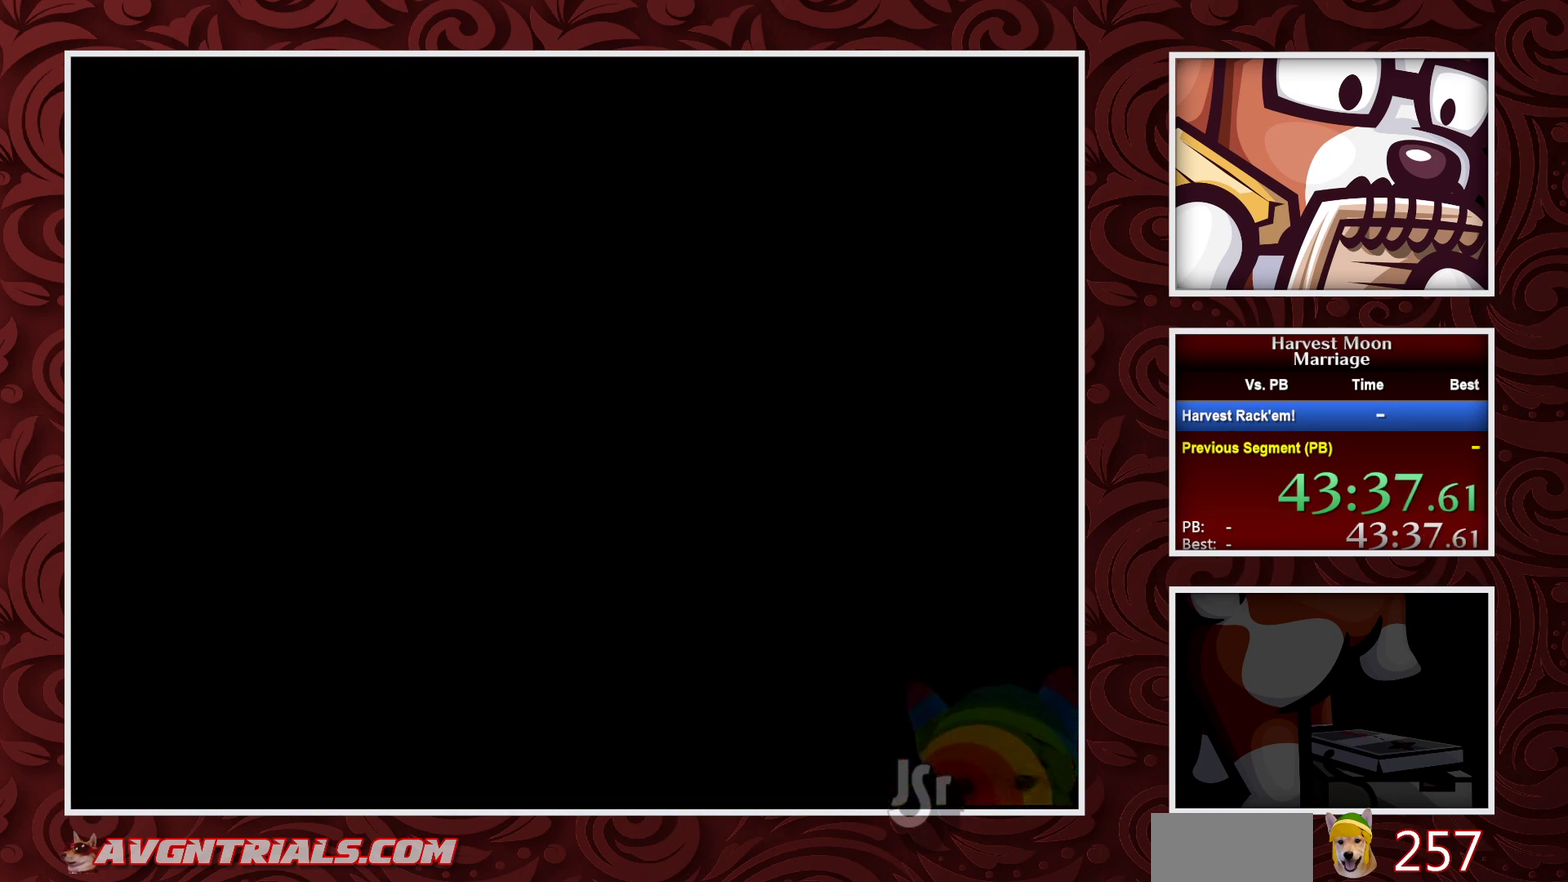
{"buttons": ["B"], "events": []}
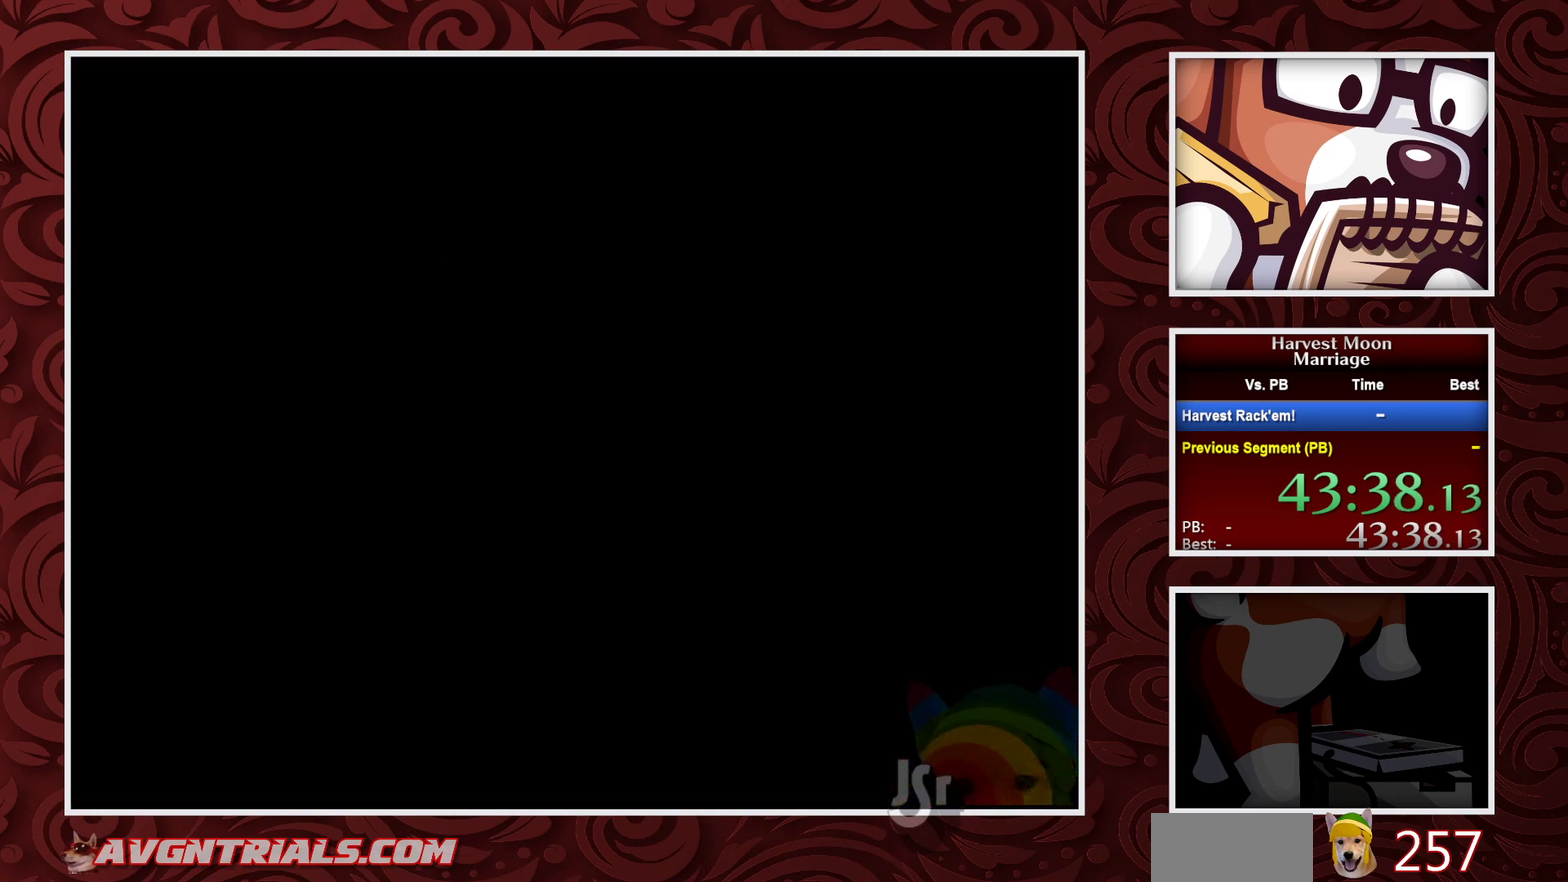
{"buttons": ["B"], "events": []}
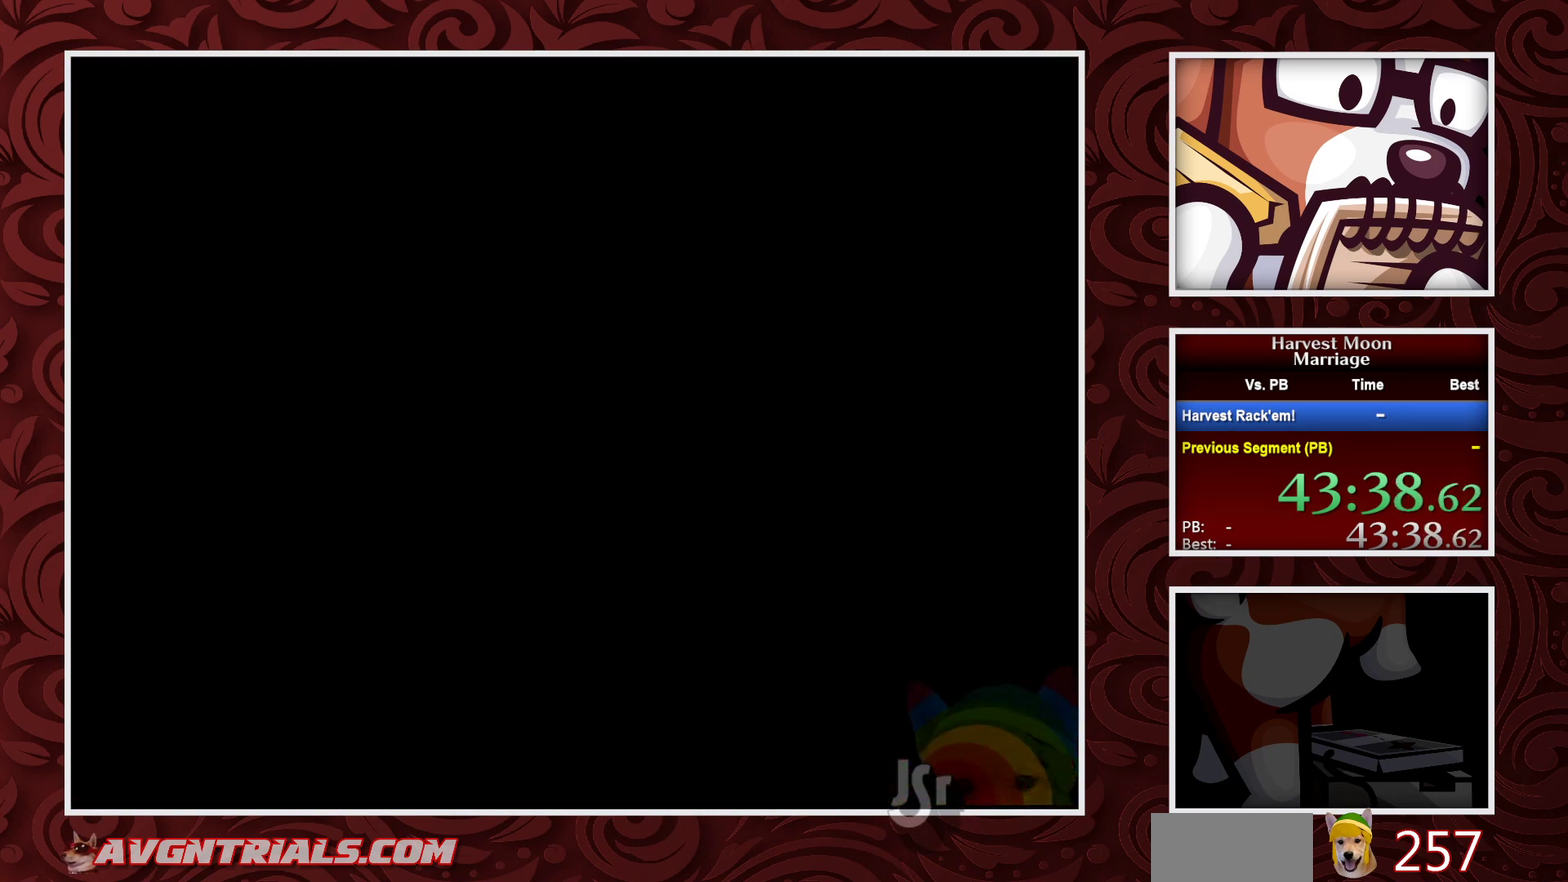
{"buttons": [], "events": [[400, "B", "up"]]}
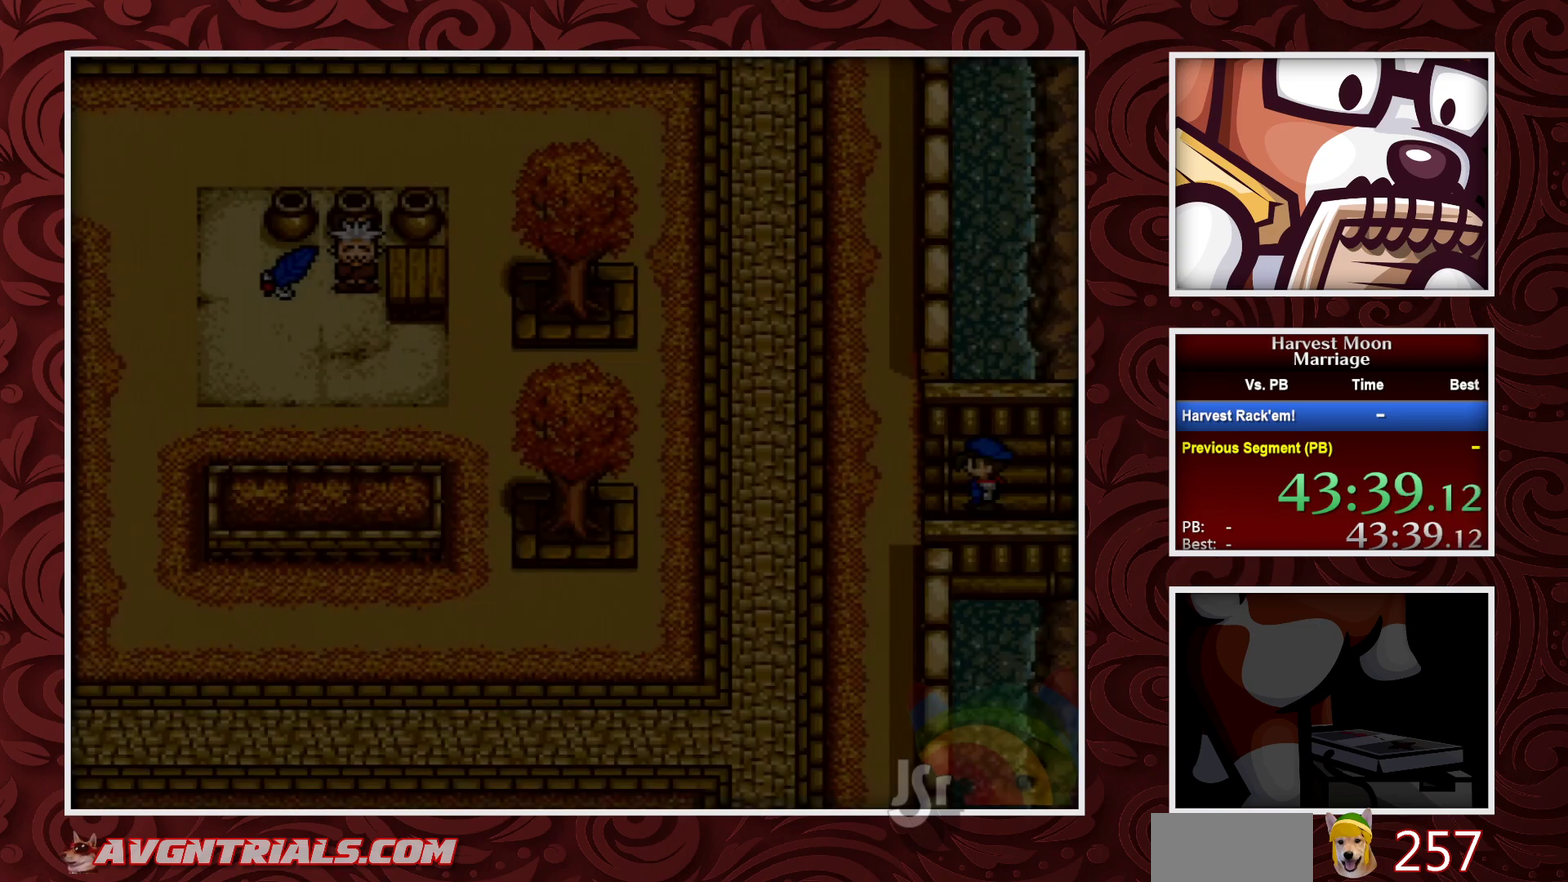
{"buttons": ["B", "DPAD_LEFT"], "events": [[100, "DPAD_RIGHT", "down"], [267, "DPAD_RIGHT", "up"], [433, "DPAD_LEFT", "down"], [483, "B", "down"]]}
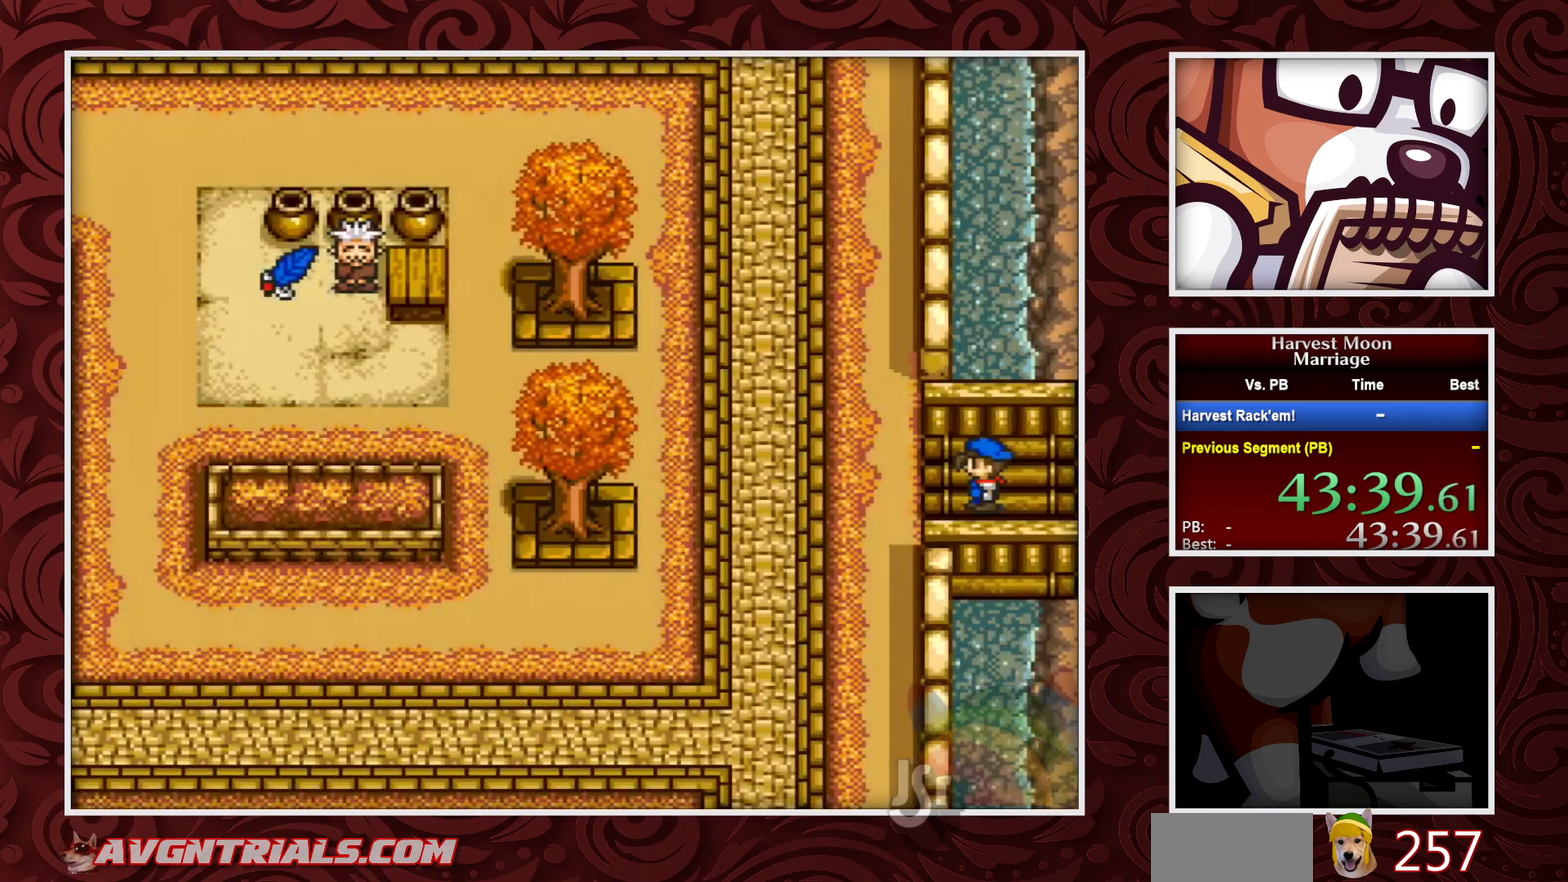
{"buttons": ["B", "DPAD_LEFT"], "events": []}
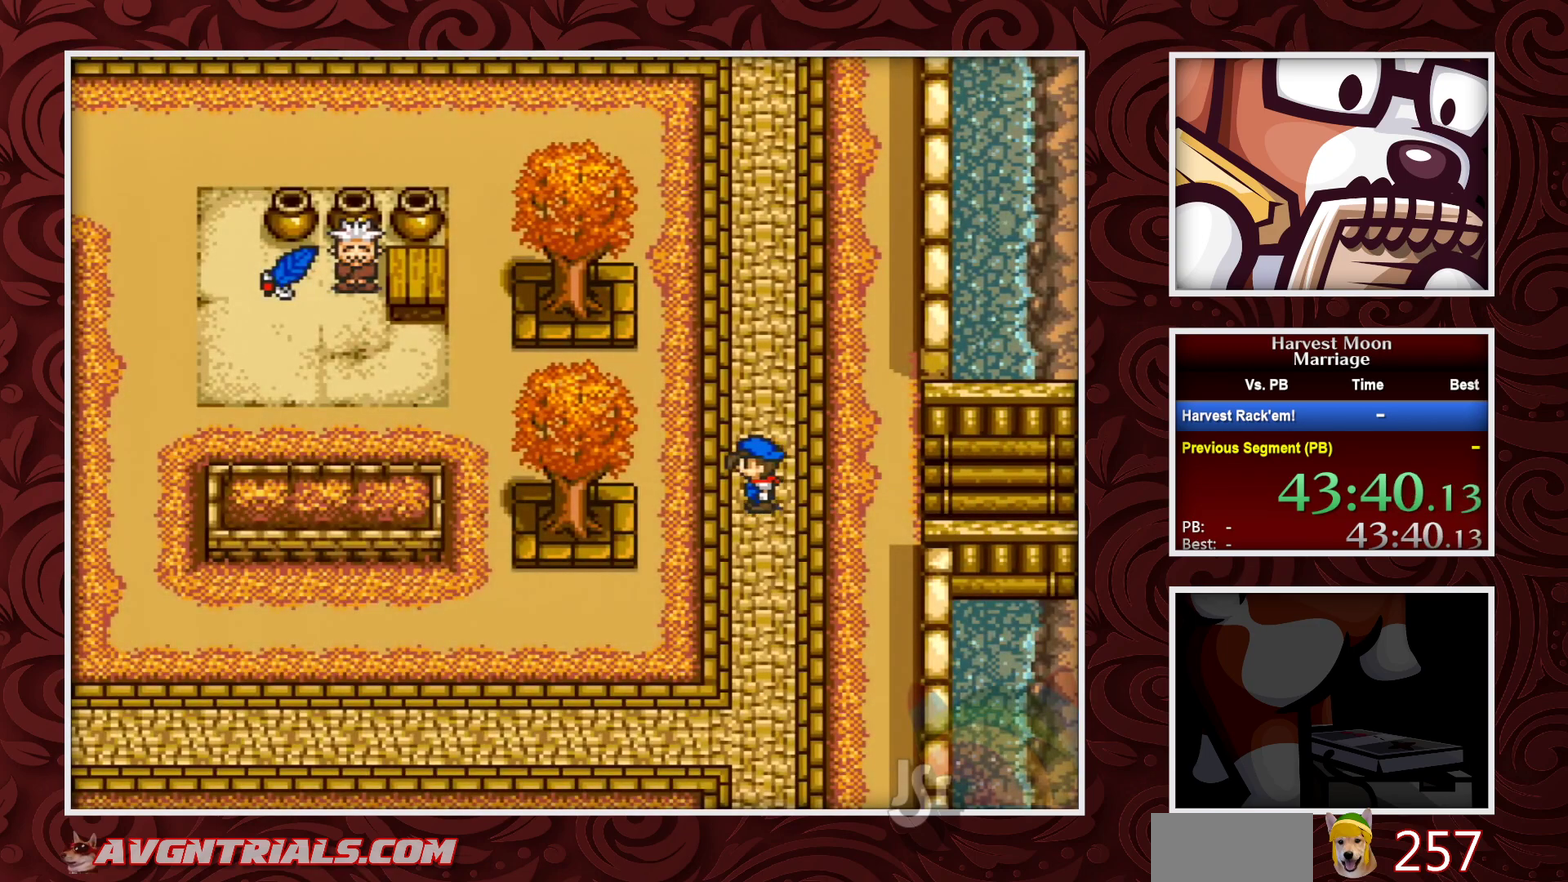
{"buttons": ["B", "DPAD_LEFT"], "events": [[83, "DPAD_UP", "down"], [283, "DPAD_UP", "up"]]}
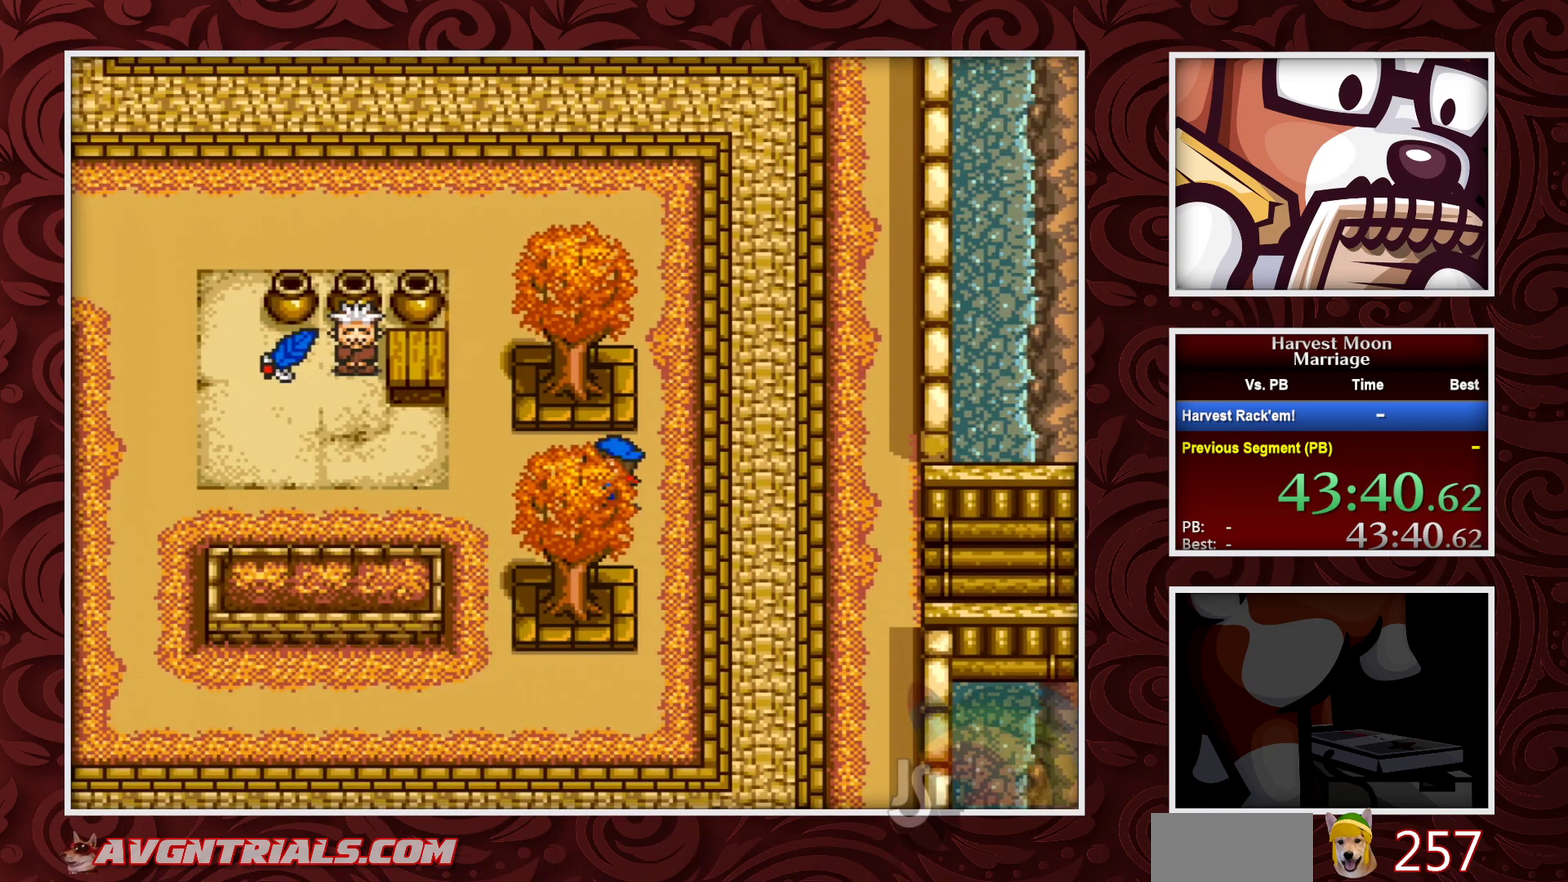
{"buttons": ["B", "DPAD_LEFT"], "events": []}
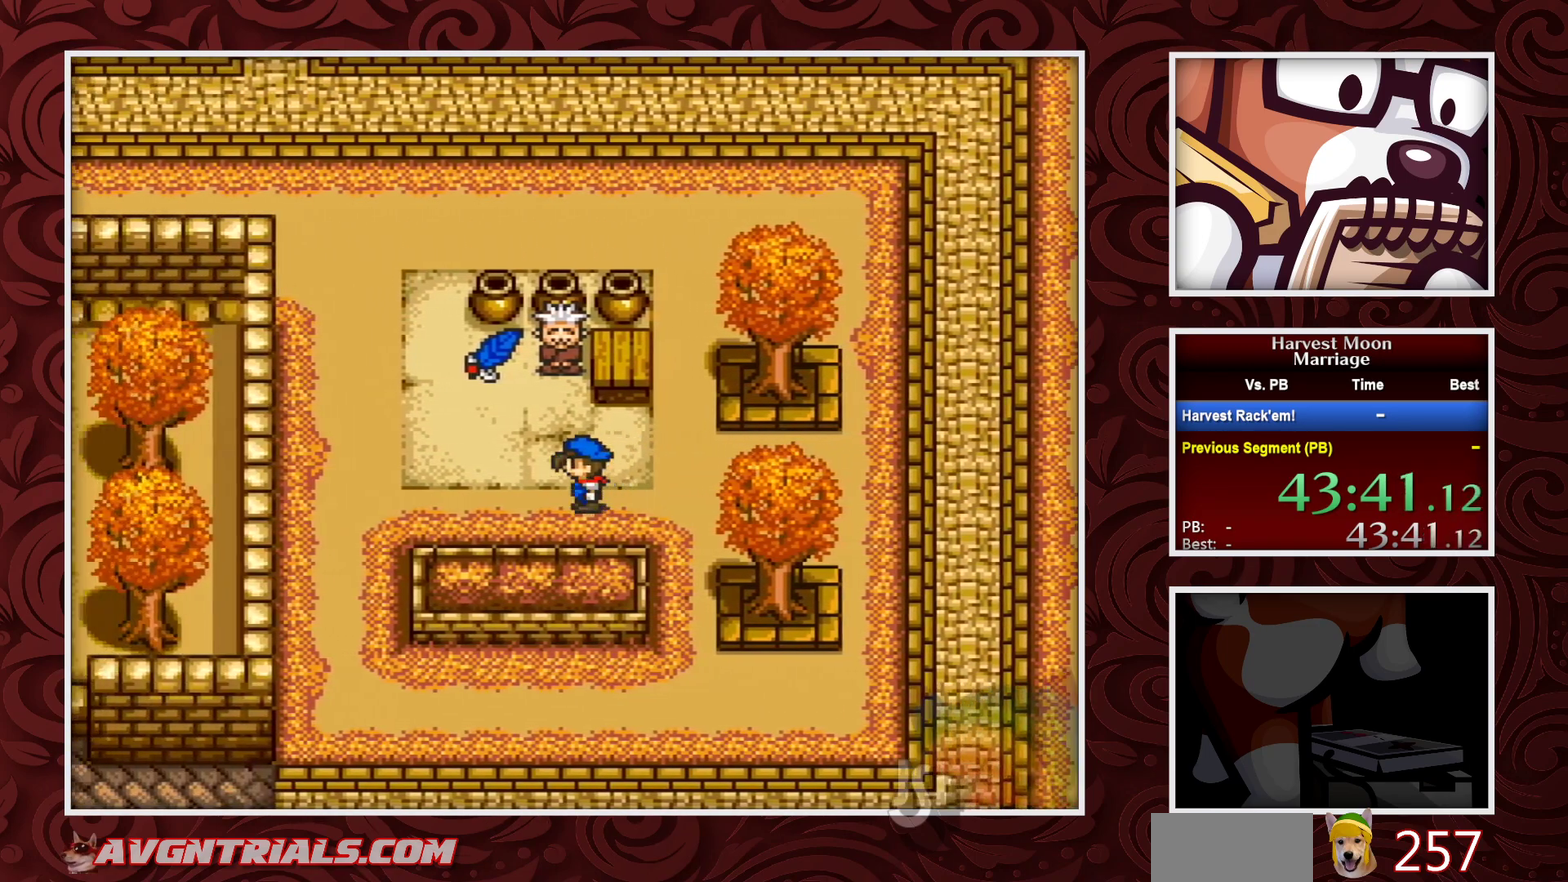
{"buttons": ["DPAD_UP"], "events": [[217, "DPAD_UP", "down"], [267, "DPAD_LEFT", "up"], [450, "B", "up"]]}
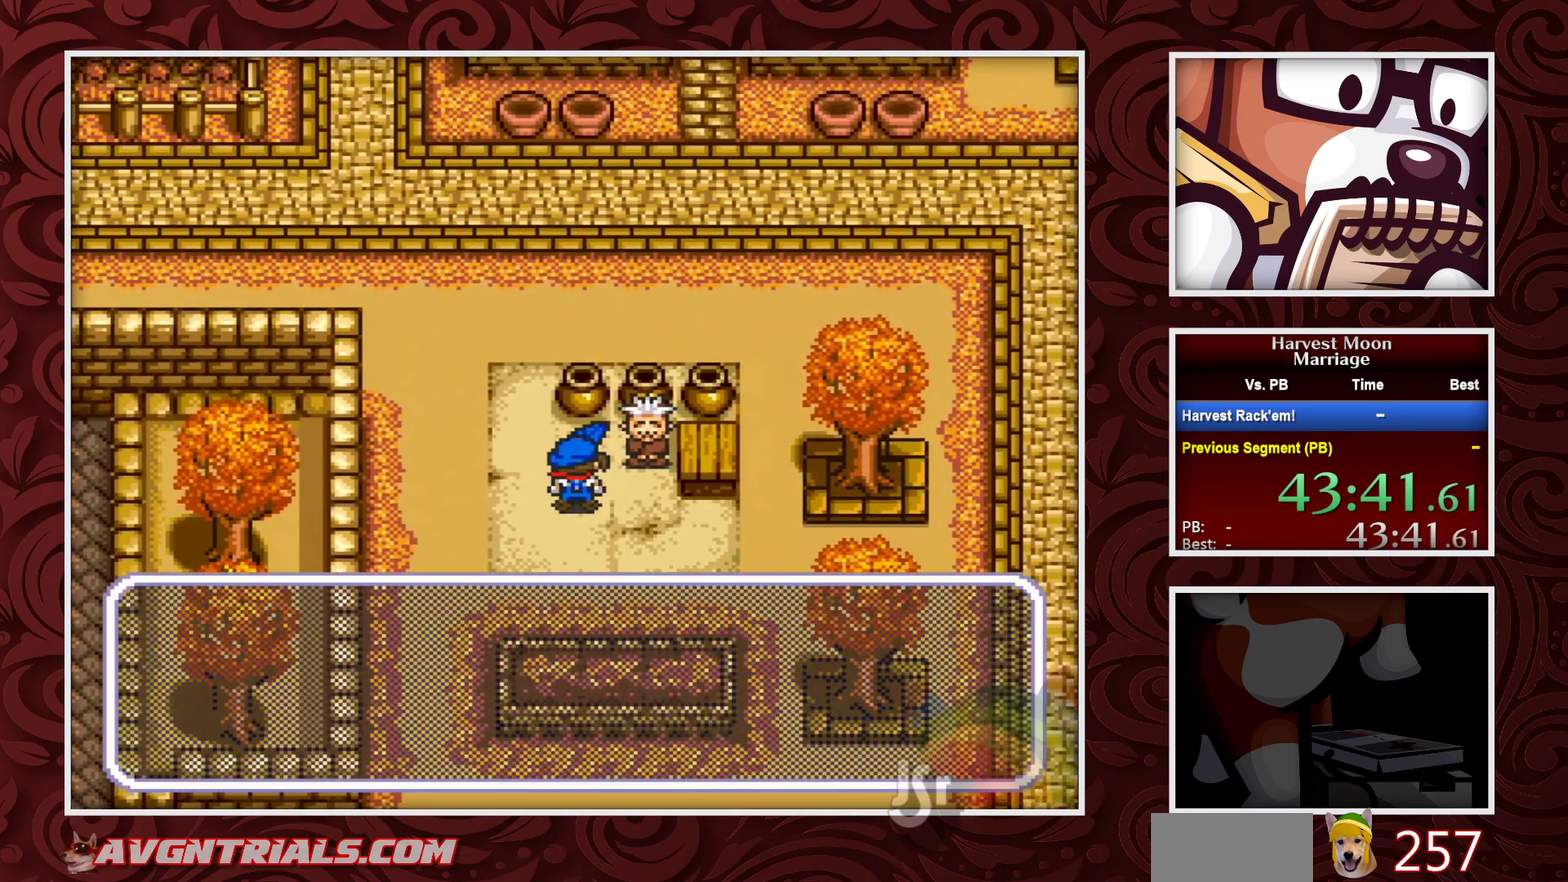
{"buttons": ["A"], "events": [[17, "A", "down"], [17, "DPAD_UP", "up"]]}
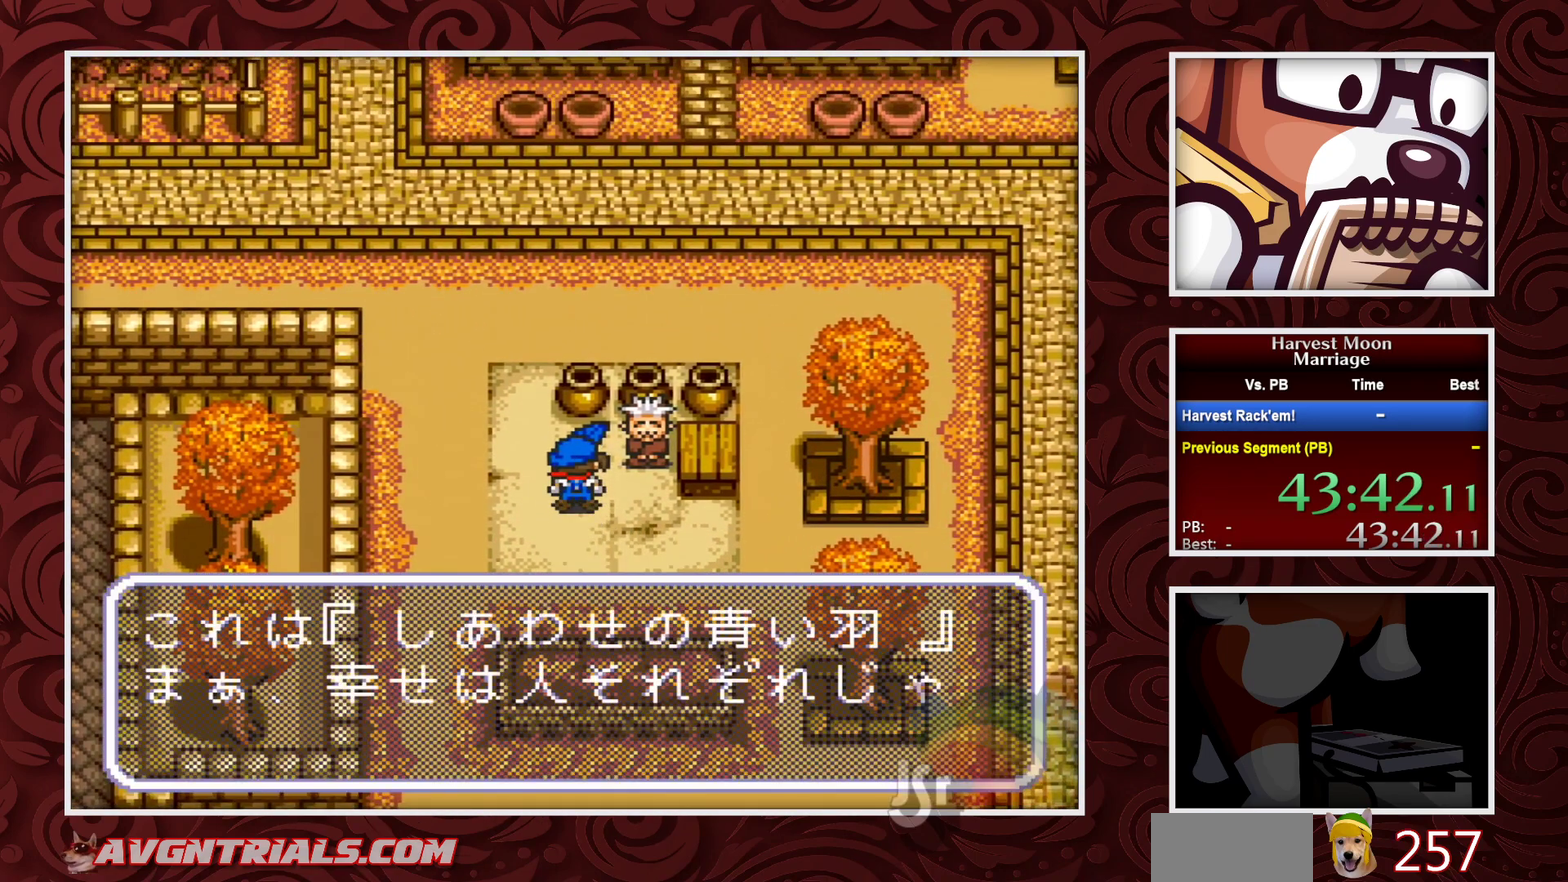
{"buttons": ["A"], "events": [[217, "A", "up"], [333, "A", "down"]]}
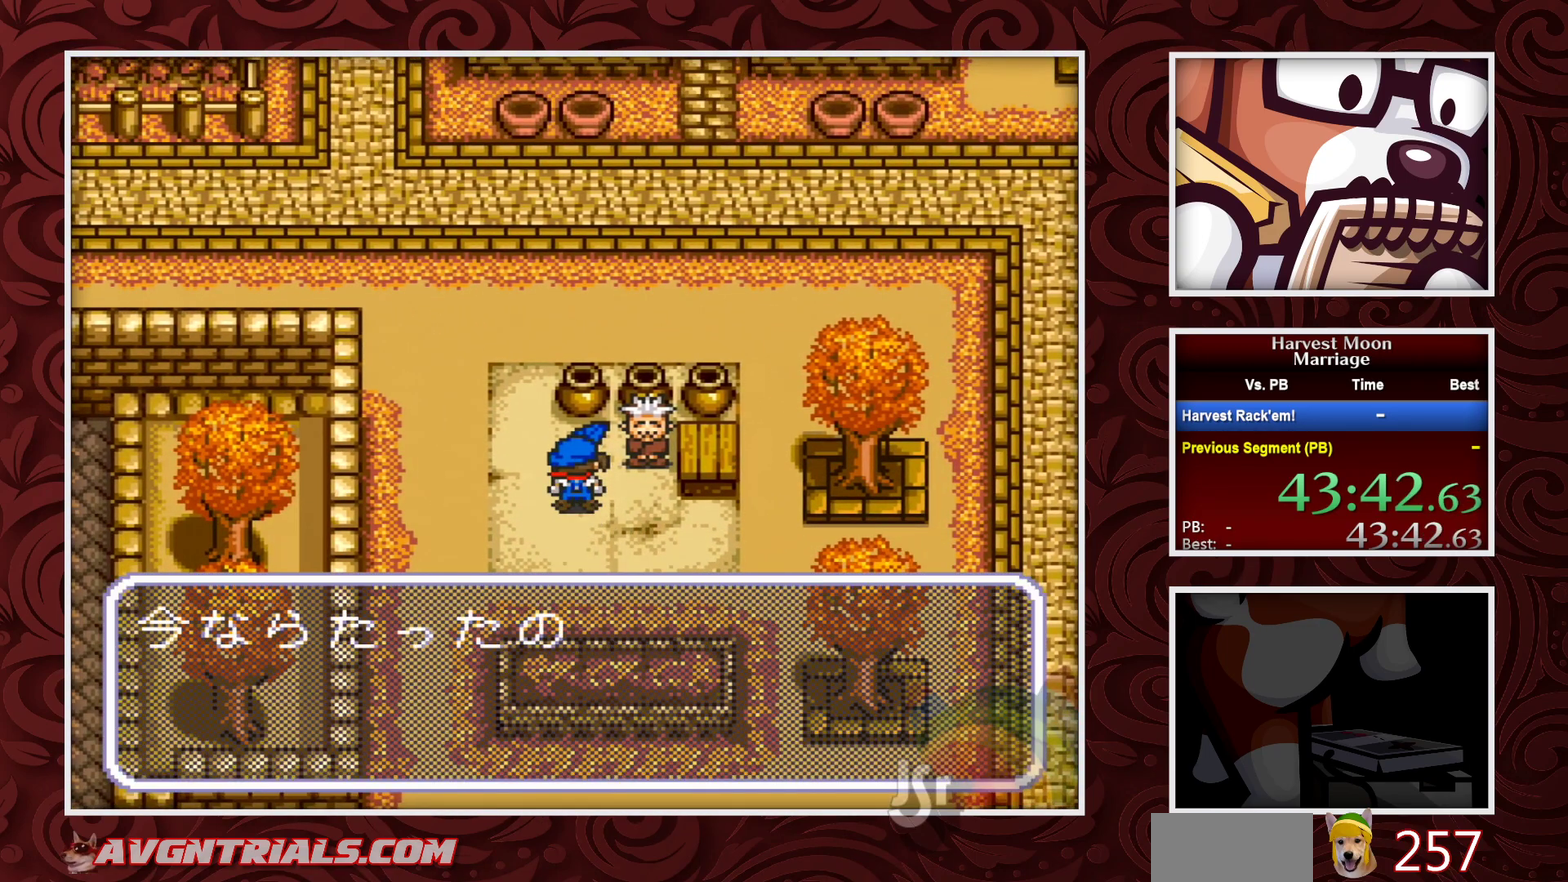
{"buttons": [], "events": [[483, "A", "up"]]}
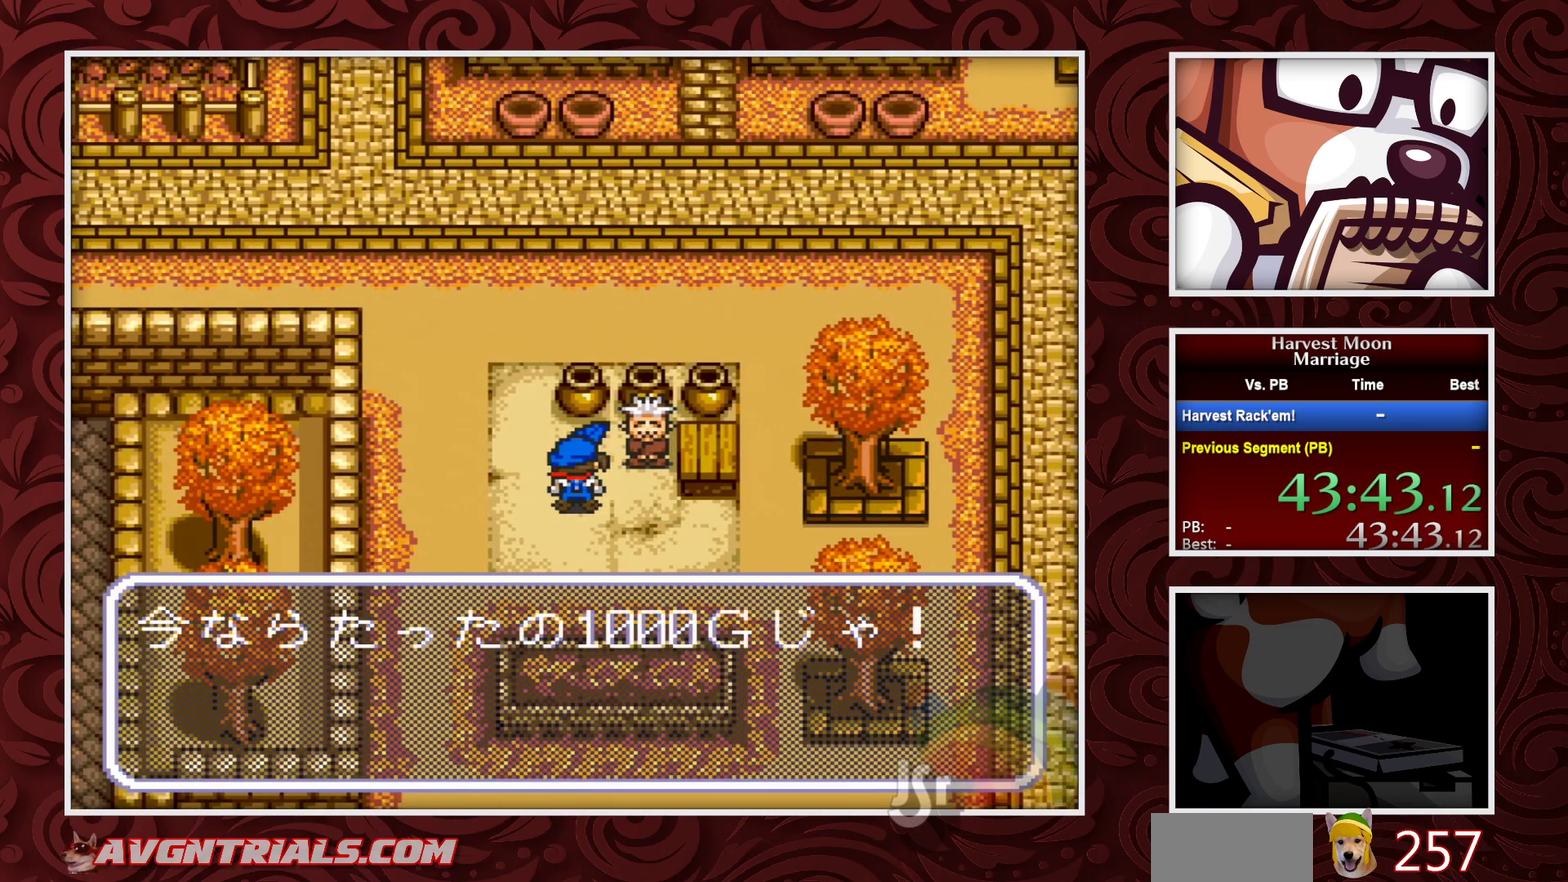
{"buttons": ["A"], "events": [[33, "A", "down"]]}
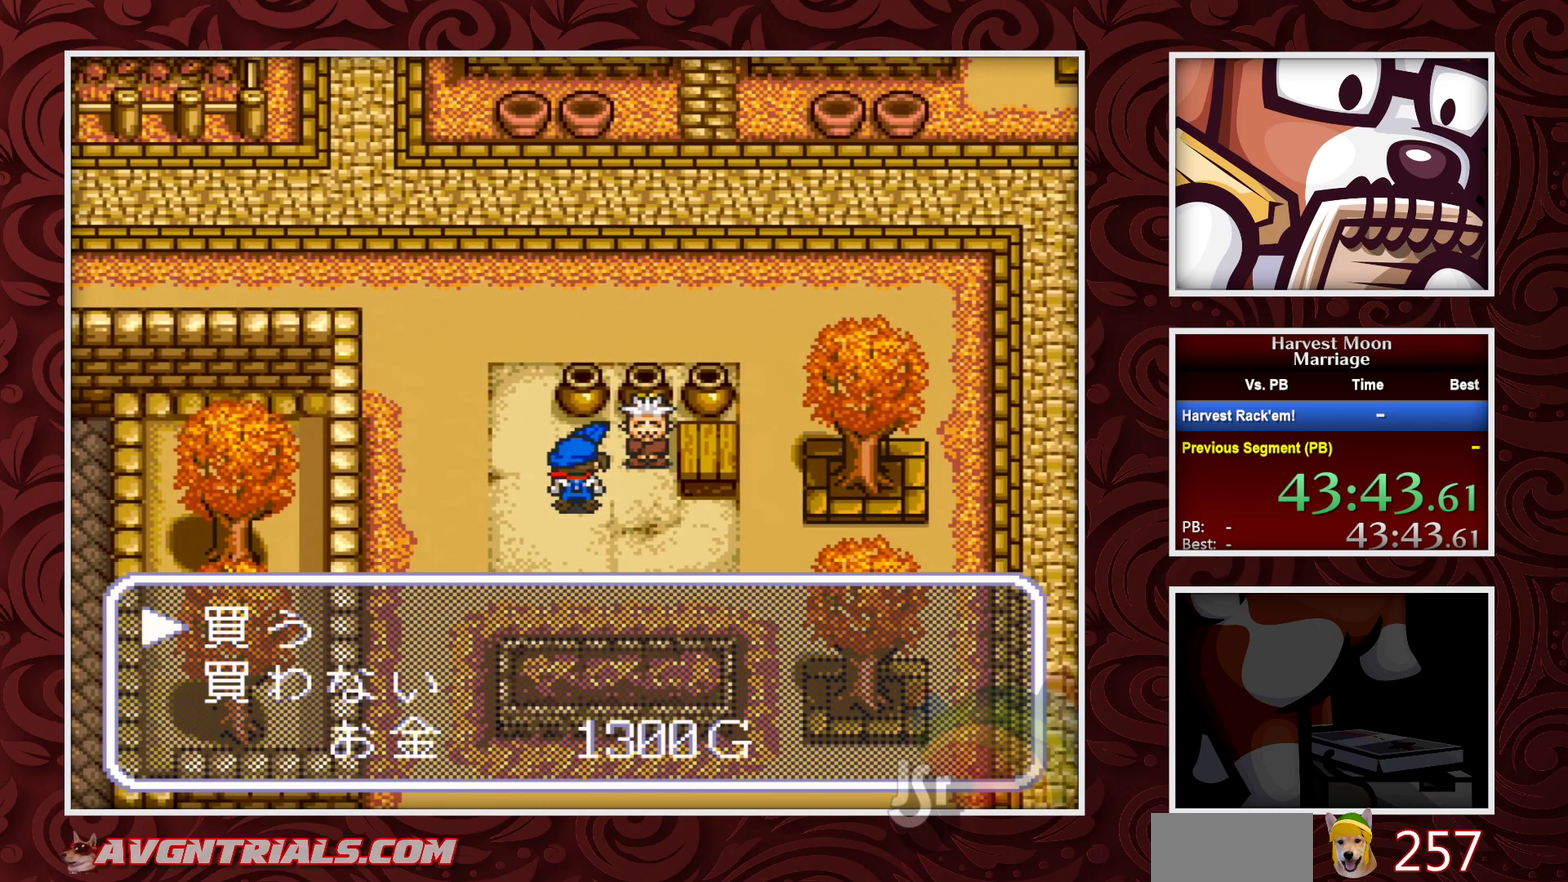
{"buttons": ["A"], "events": [[17, "A", "up"], [167, "A", "down"]]}
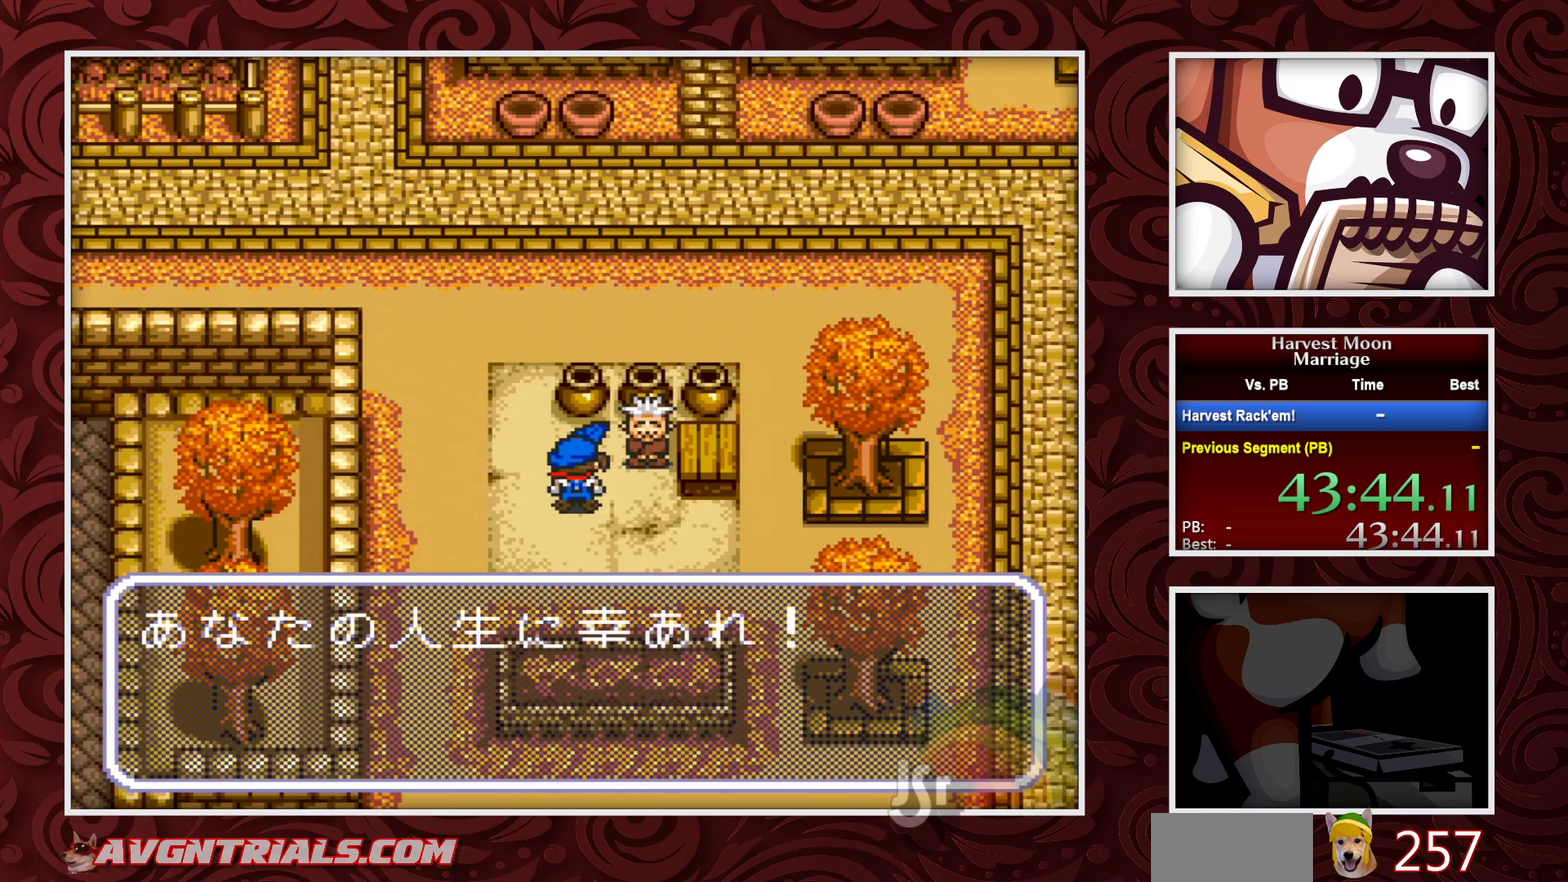
{"buttons": ["DPAD_DOWN"], "events": [[267, "A", "up"], [333, "A", "down"], [450, "A", "up"], [450, "DPAD_DOWN", "down"]]}